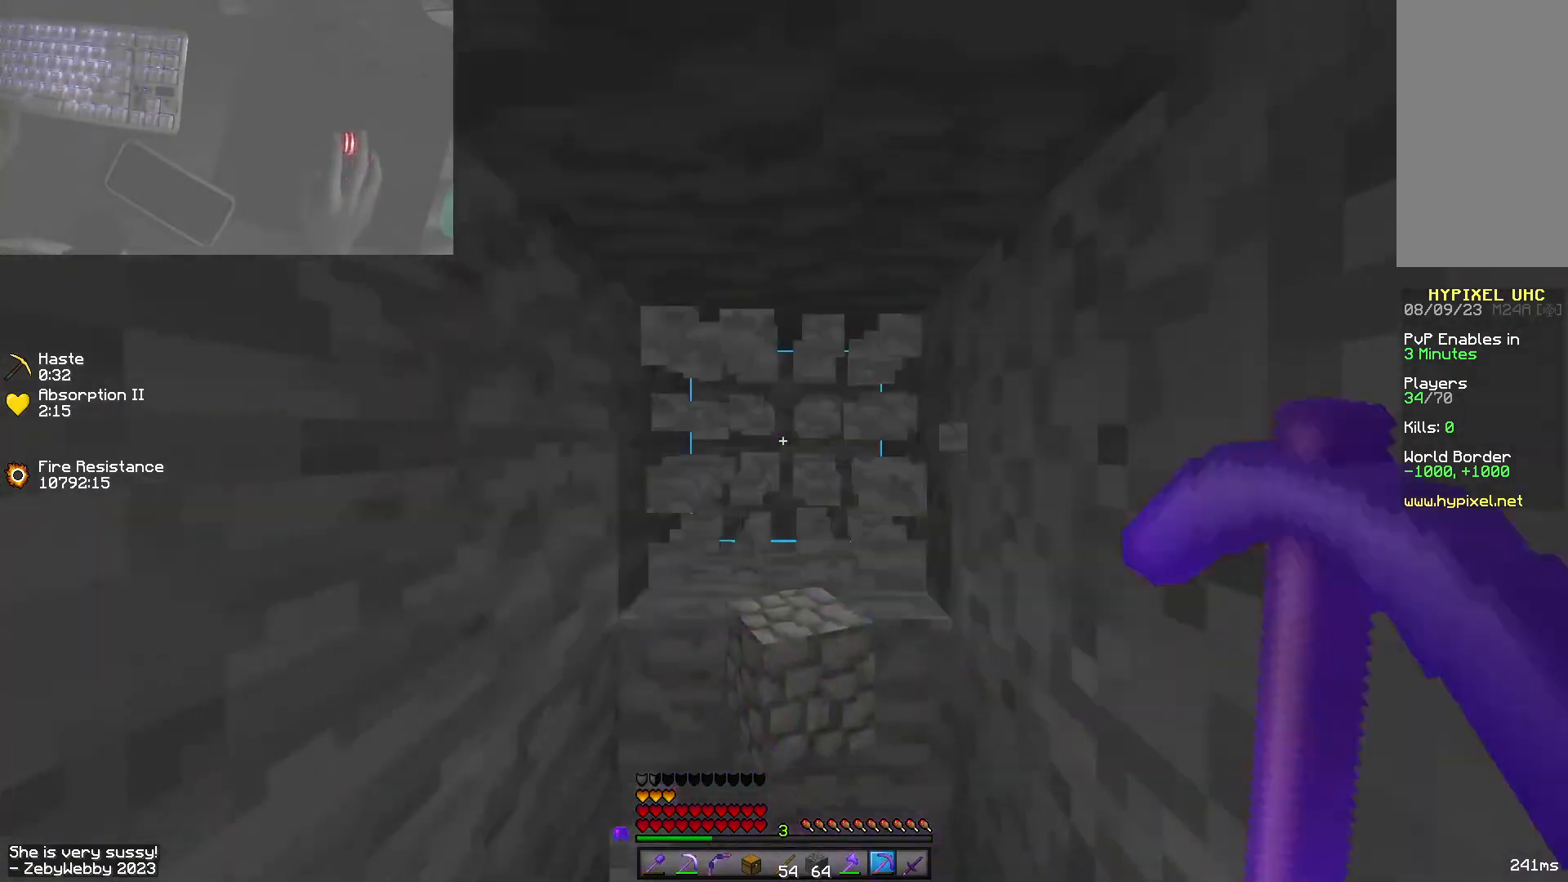
Gameplay with keyboard and mouse; each line is a JSON object with the keys and mouse buttons held at the frame after it. "events" lists presses ("down") and releases ("up") of "a", "d", "s", "sneak", "space", "w", "mouse_left" and "mouse_right" between this image and that frame as [ms after this image, input, new state], when the widget could be followed in between. "mouse_left", "mouse_right" = the "left", "right" buttons of the "mouse" list. No other keys are recorded. Fast repeated clicks can show as one long hold. Mouse movement is not recorded. Key names are as the overlay labels them; some are game actions (e.g. jump) rather than physical keys.
{"keys": ["sneak", "w"], "mouse": ["left"], "events": []}
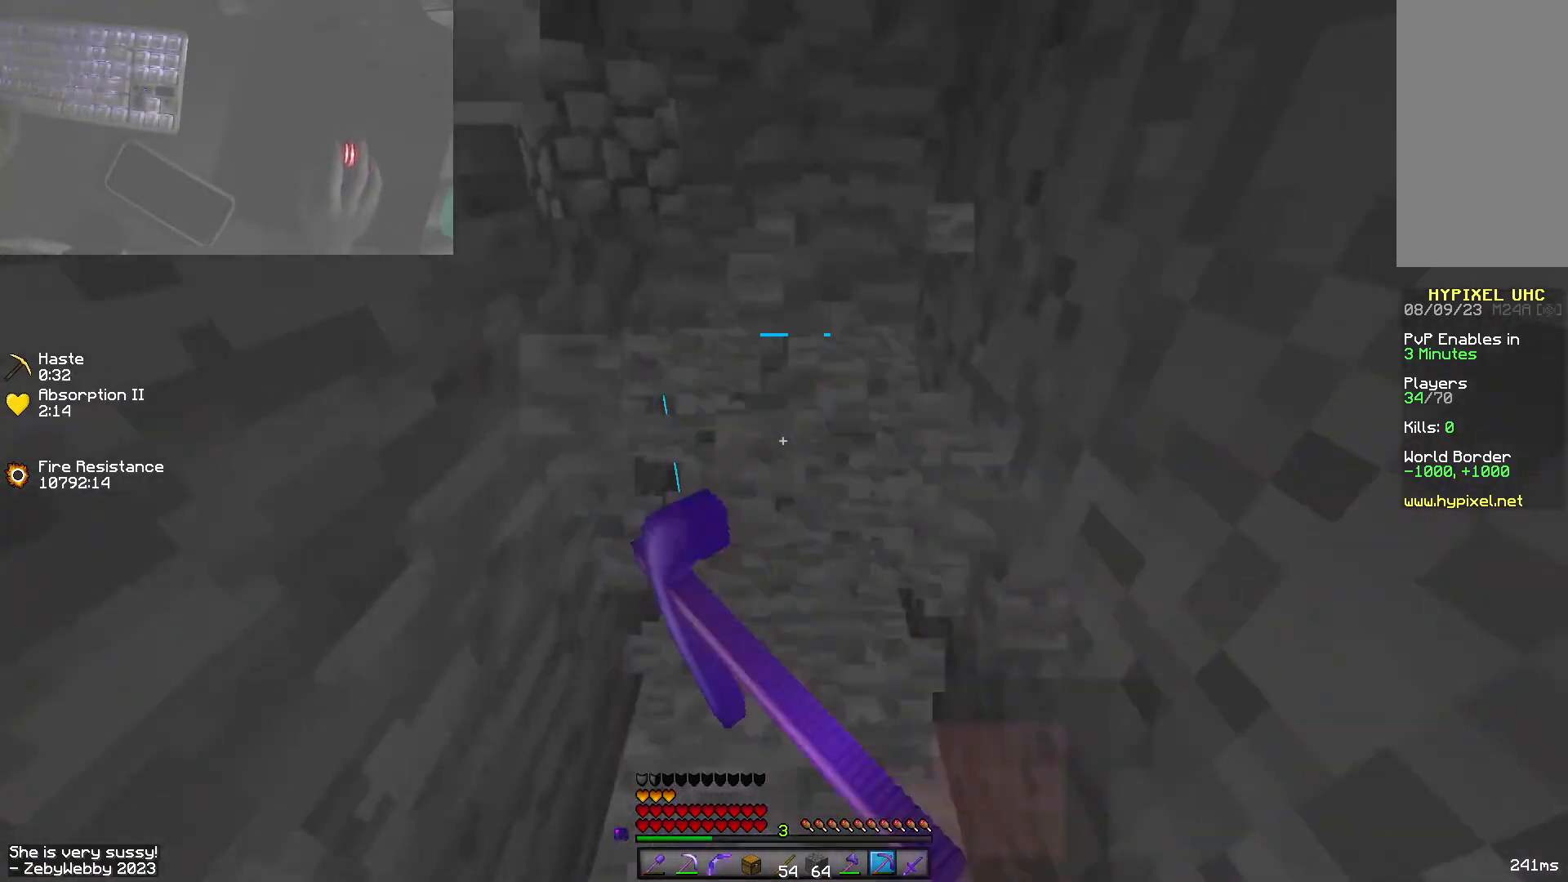
{"keys": ["sneak", "w"], "mouse": ["left"], "events": []}
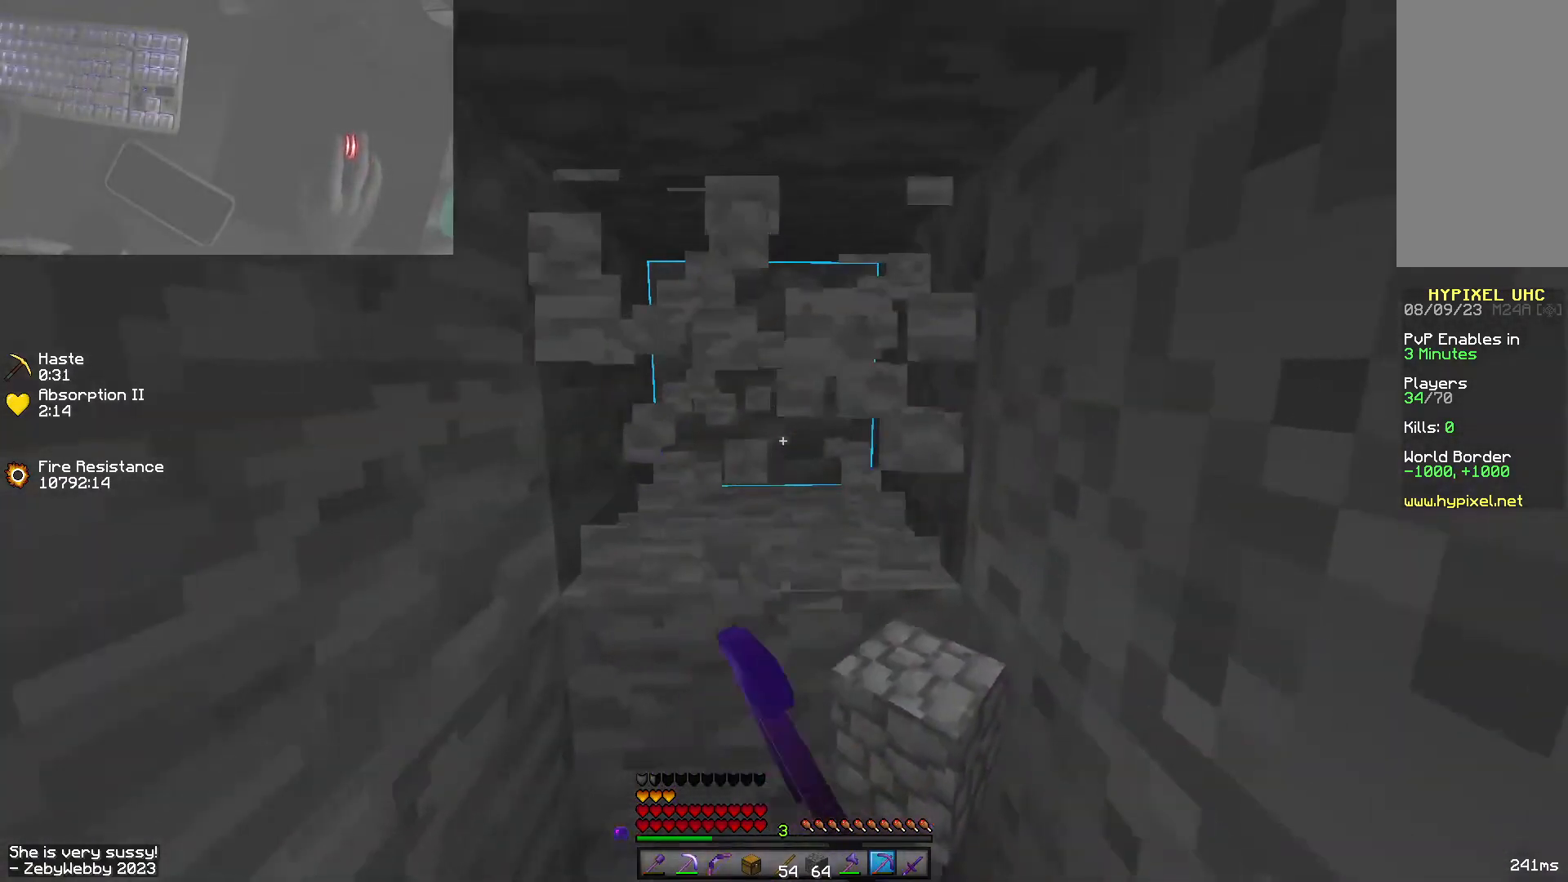
{"keys": ["sneak", "w"], "mouse": ["left"], "events": []}
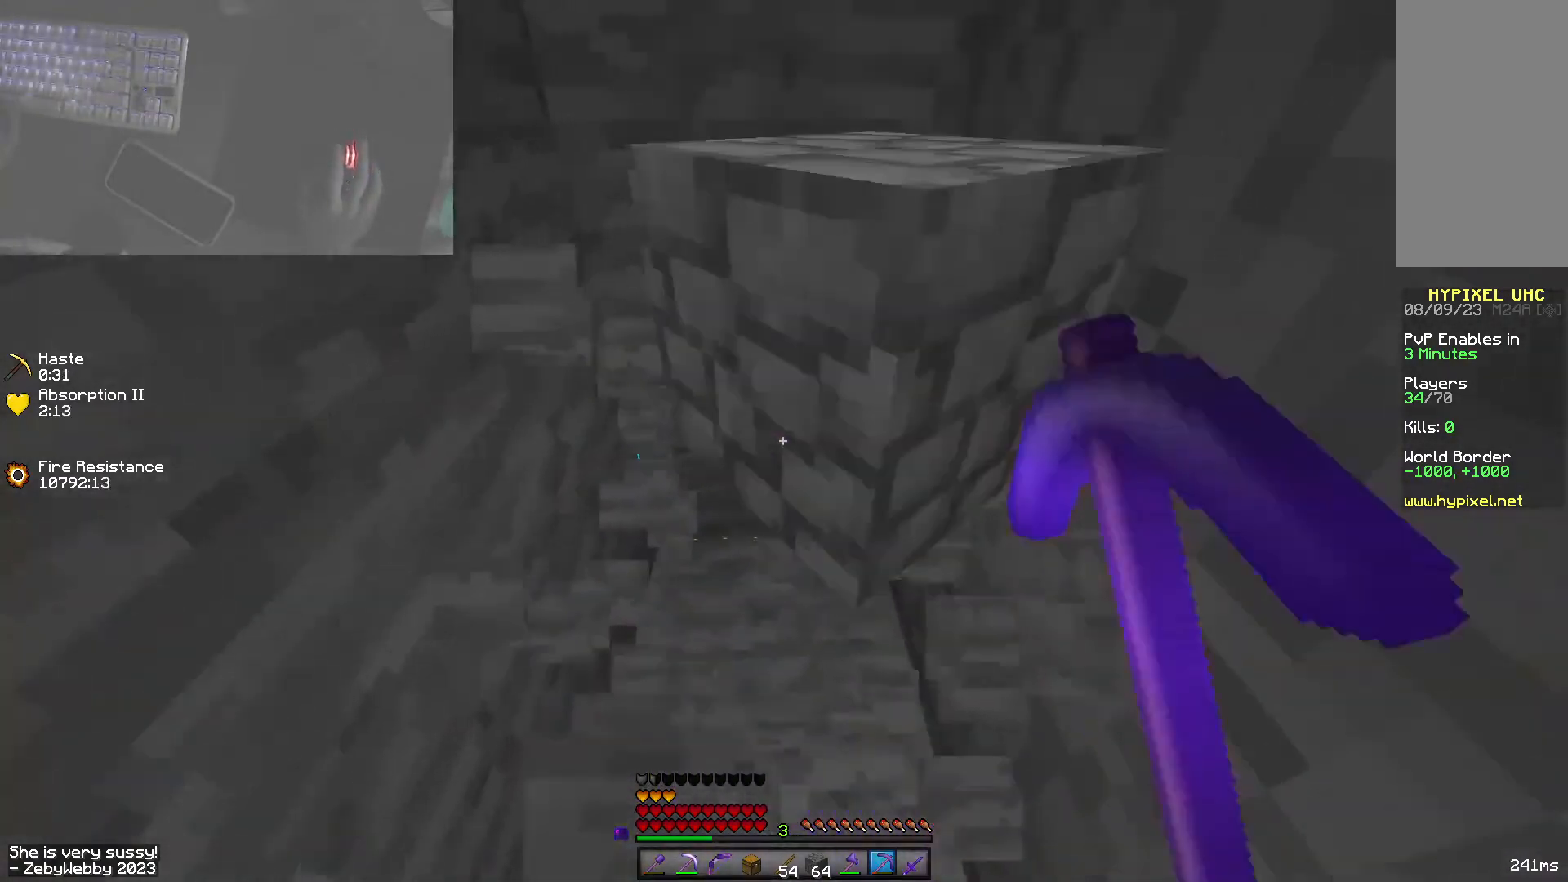
{"keys": ["sneak", "w"], "mouse": ["left"], "events": [[167, "s", "down"], [417, "s", "up"]]}
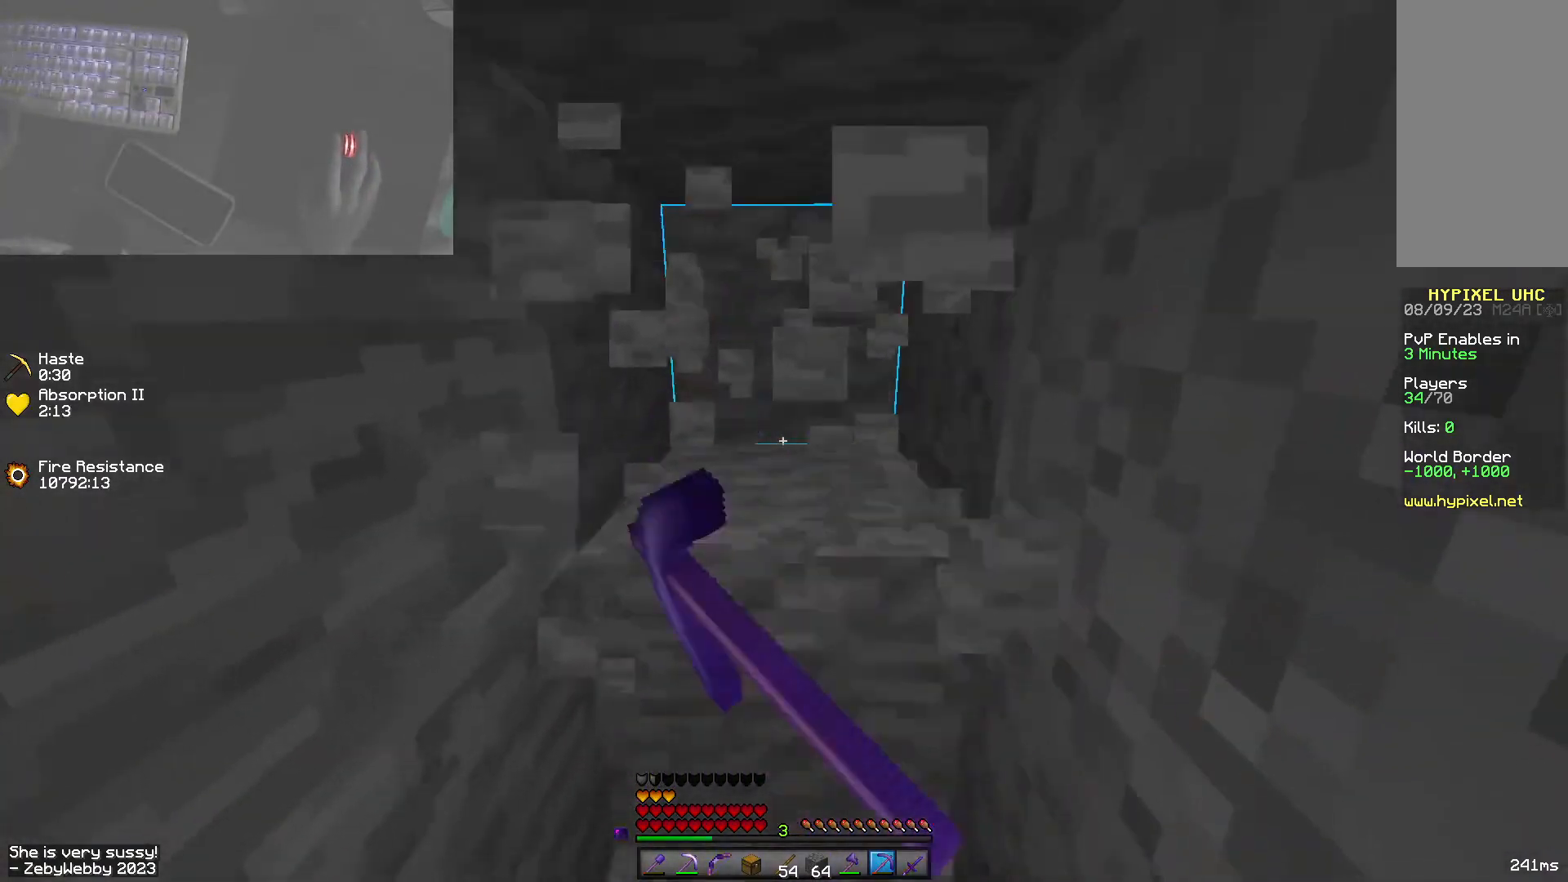
{"keys": ["sneak", "w"], "mouse": ["left"], "events": []}
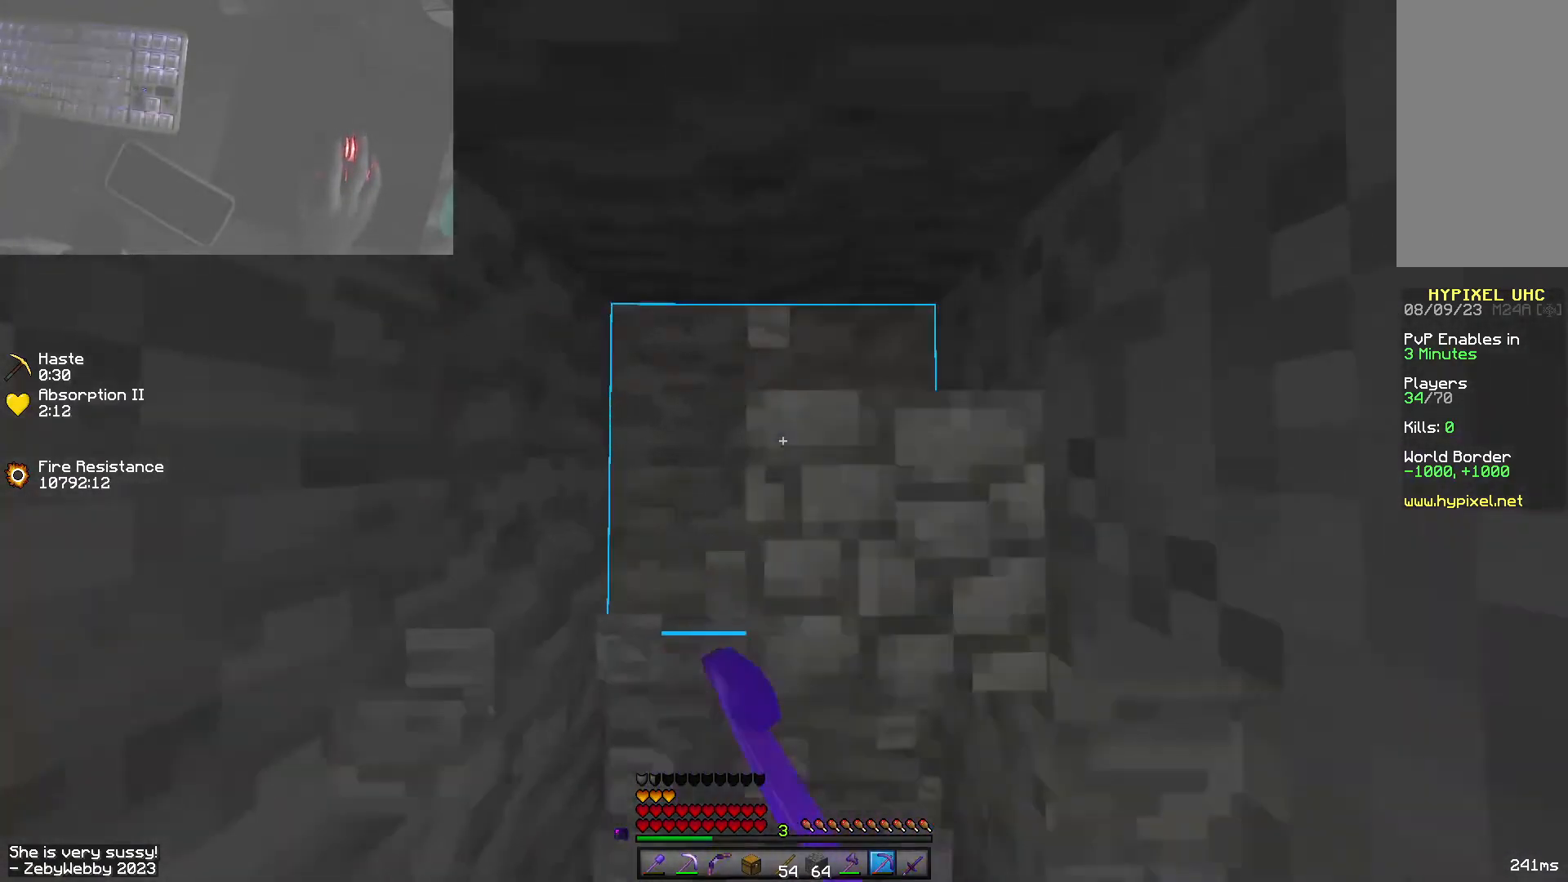
{"keys": ["sneak", "w"], "mouse": ["left"], "events": []}
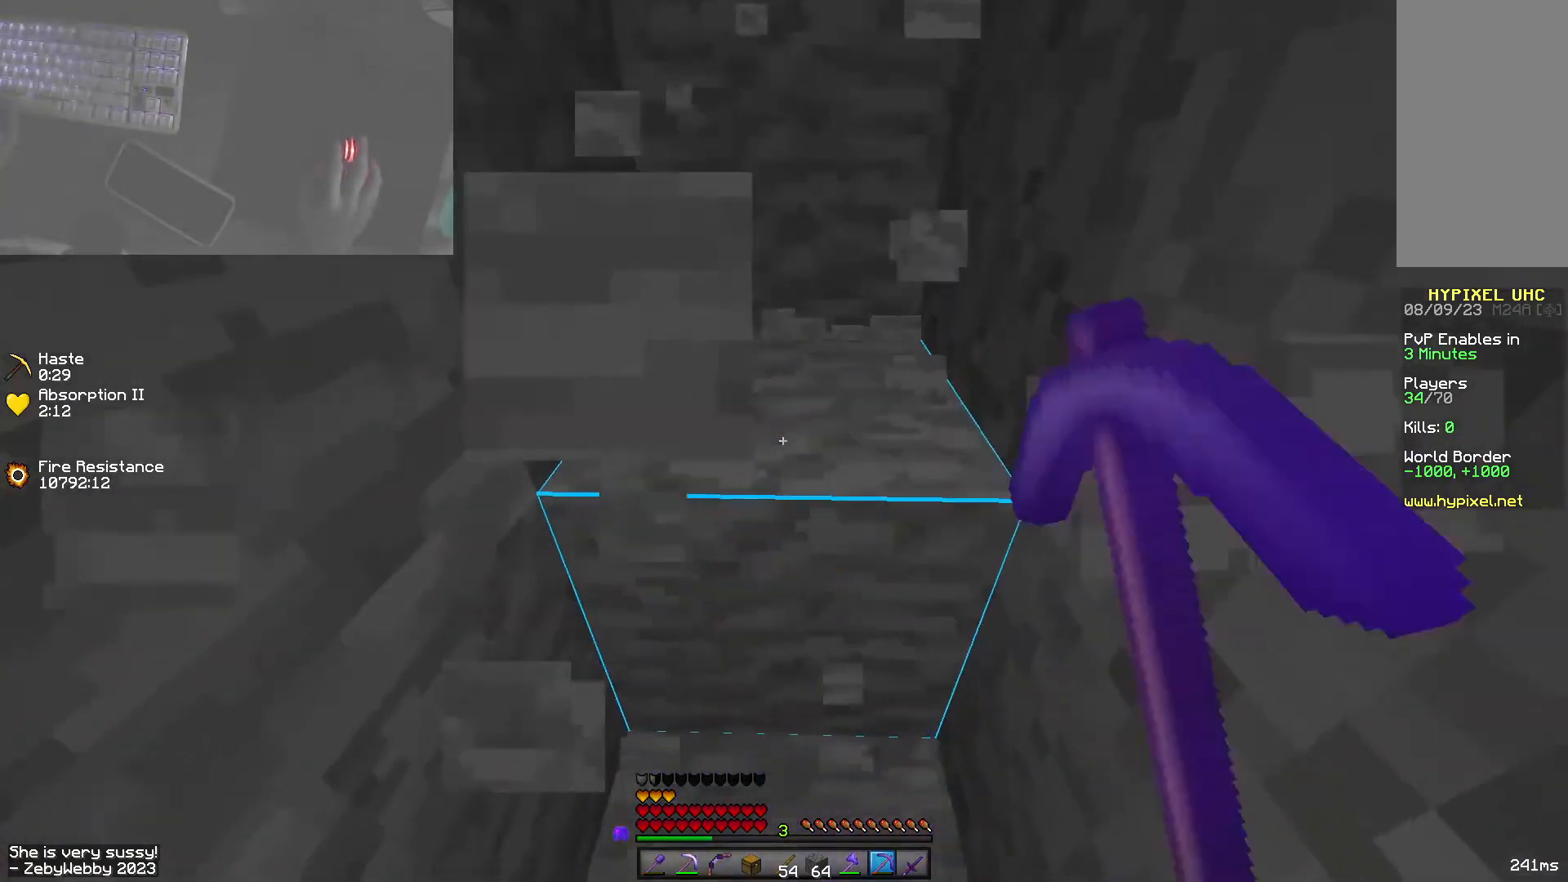
{"keys": ["sneak", "w"], "mouse": ["left"], "events": []}
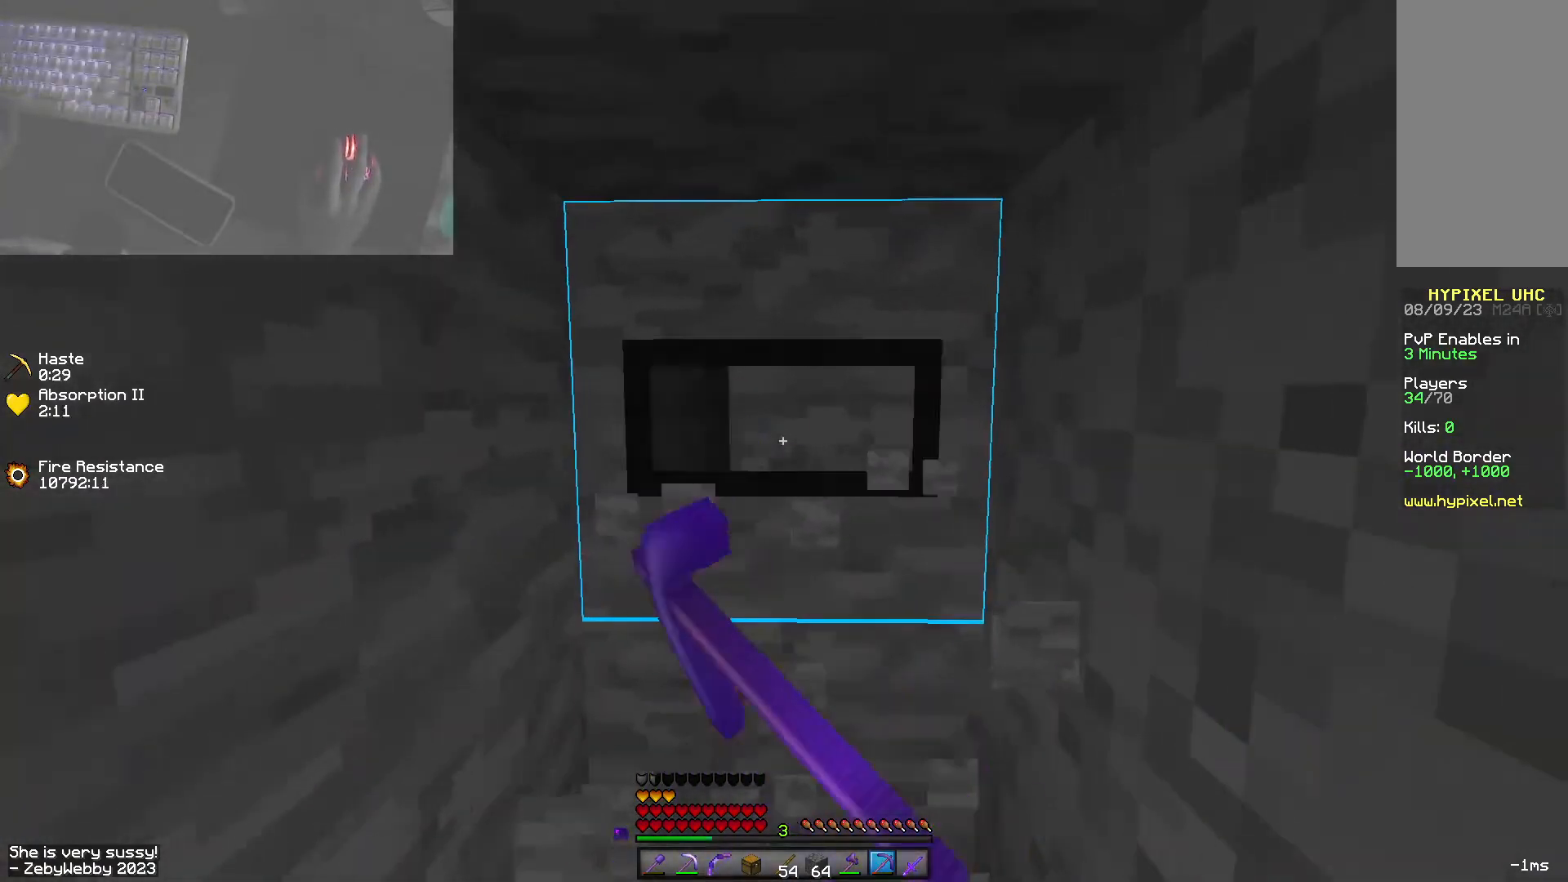
{"keys": ["sneak", "w"], "mouse": ["left"], "events": []}
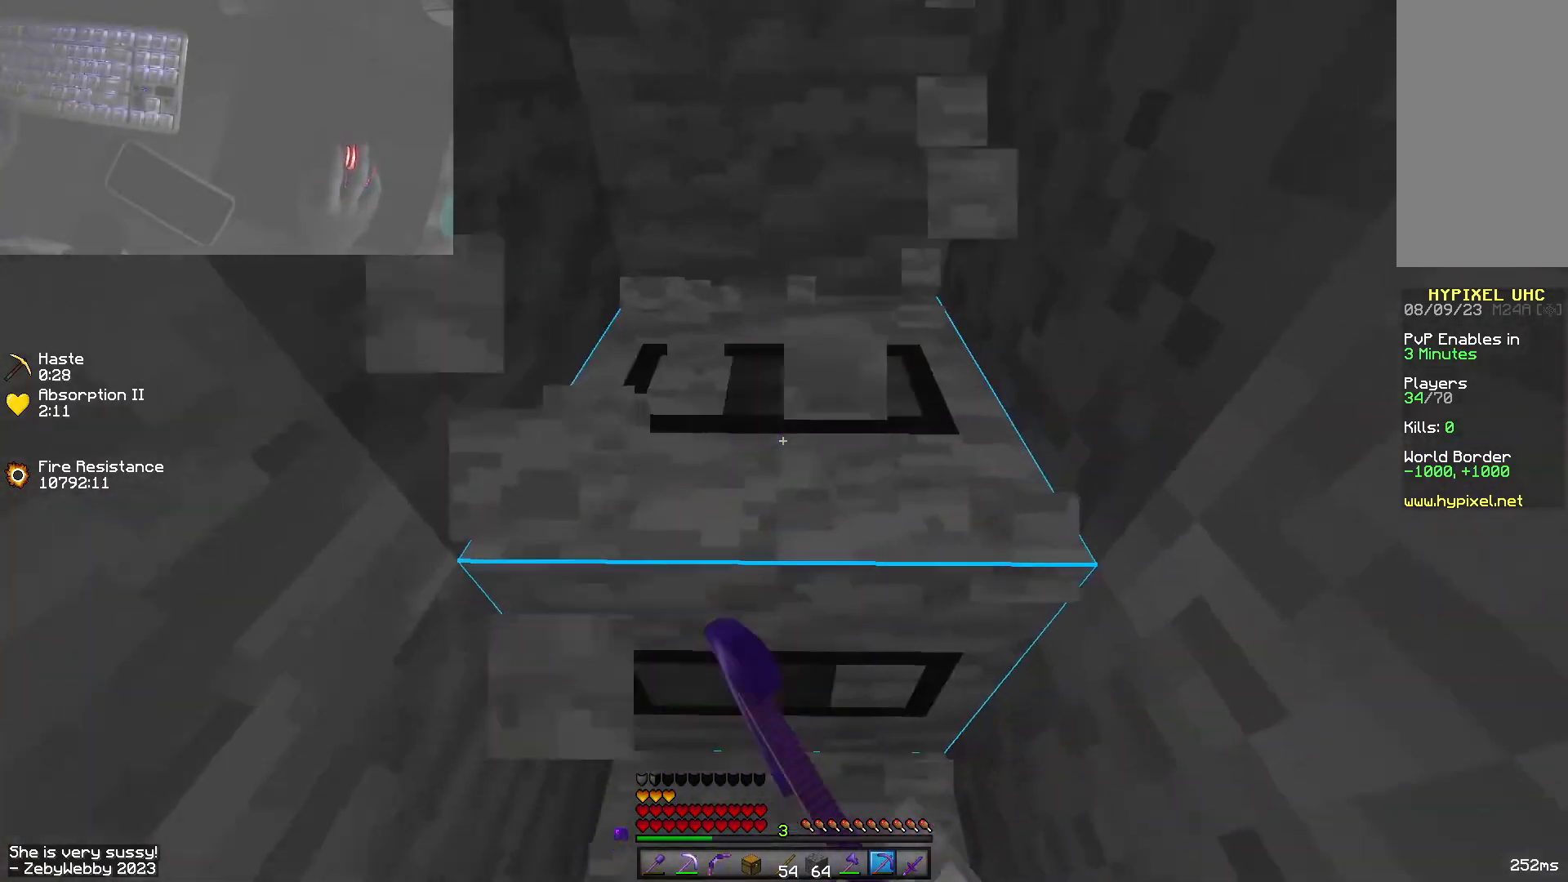
{"keys": ["sneak", "w"], "mouse": ["left"], "events": []}
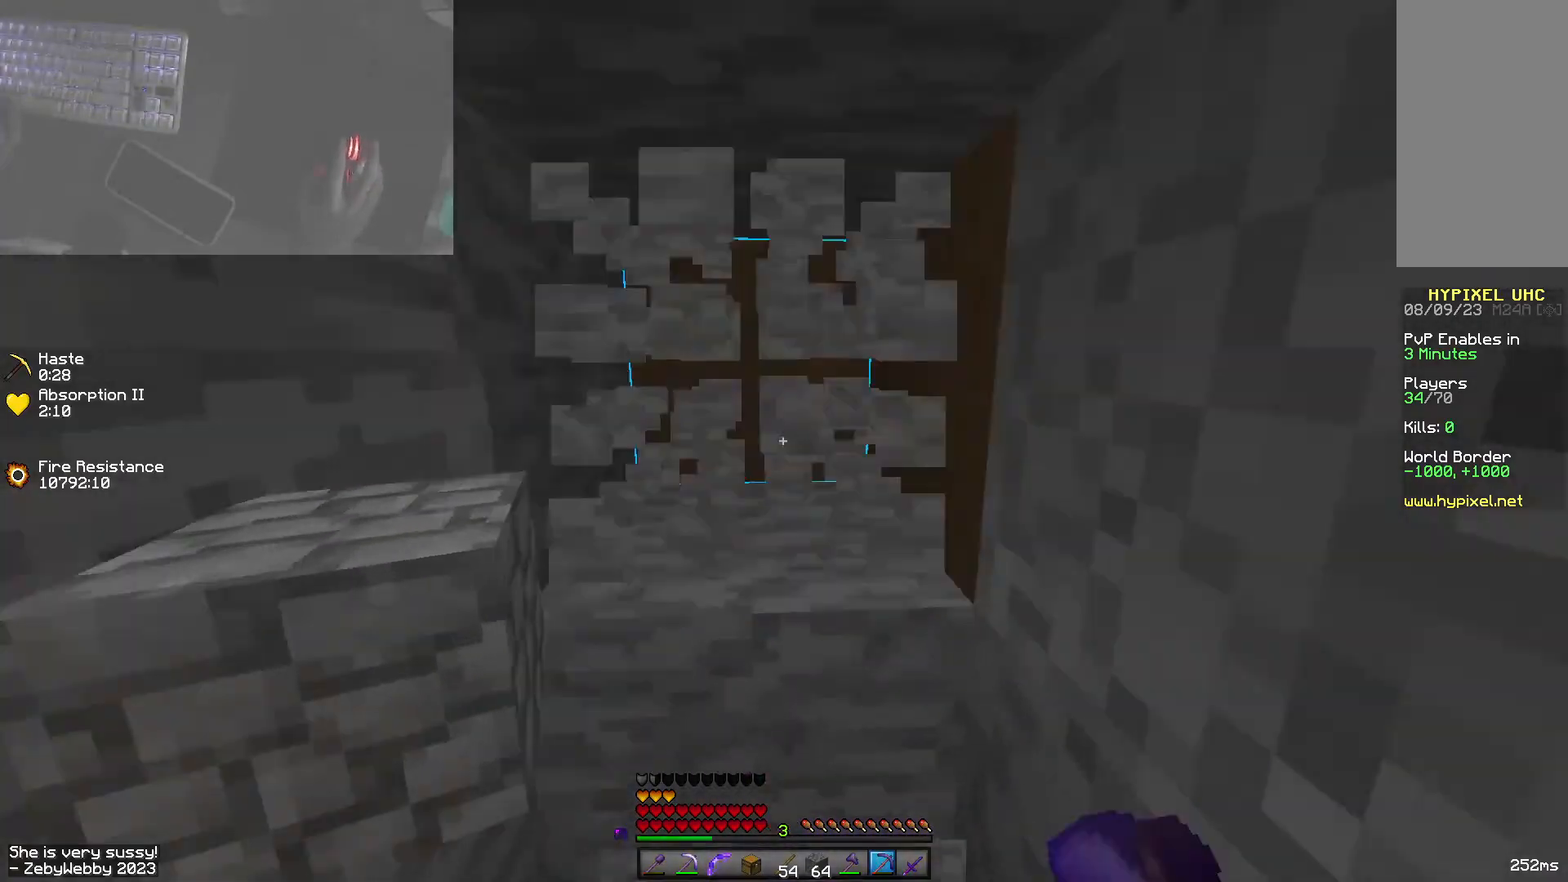
{"keys": ["sneak", "w"], "mouse": ["left"], "events": []}
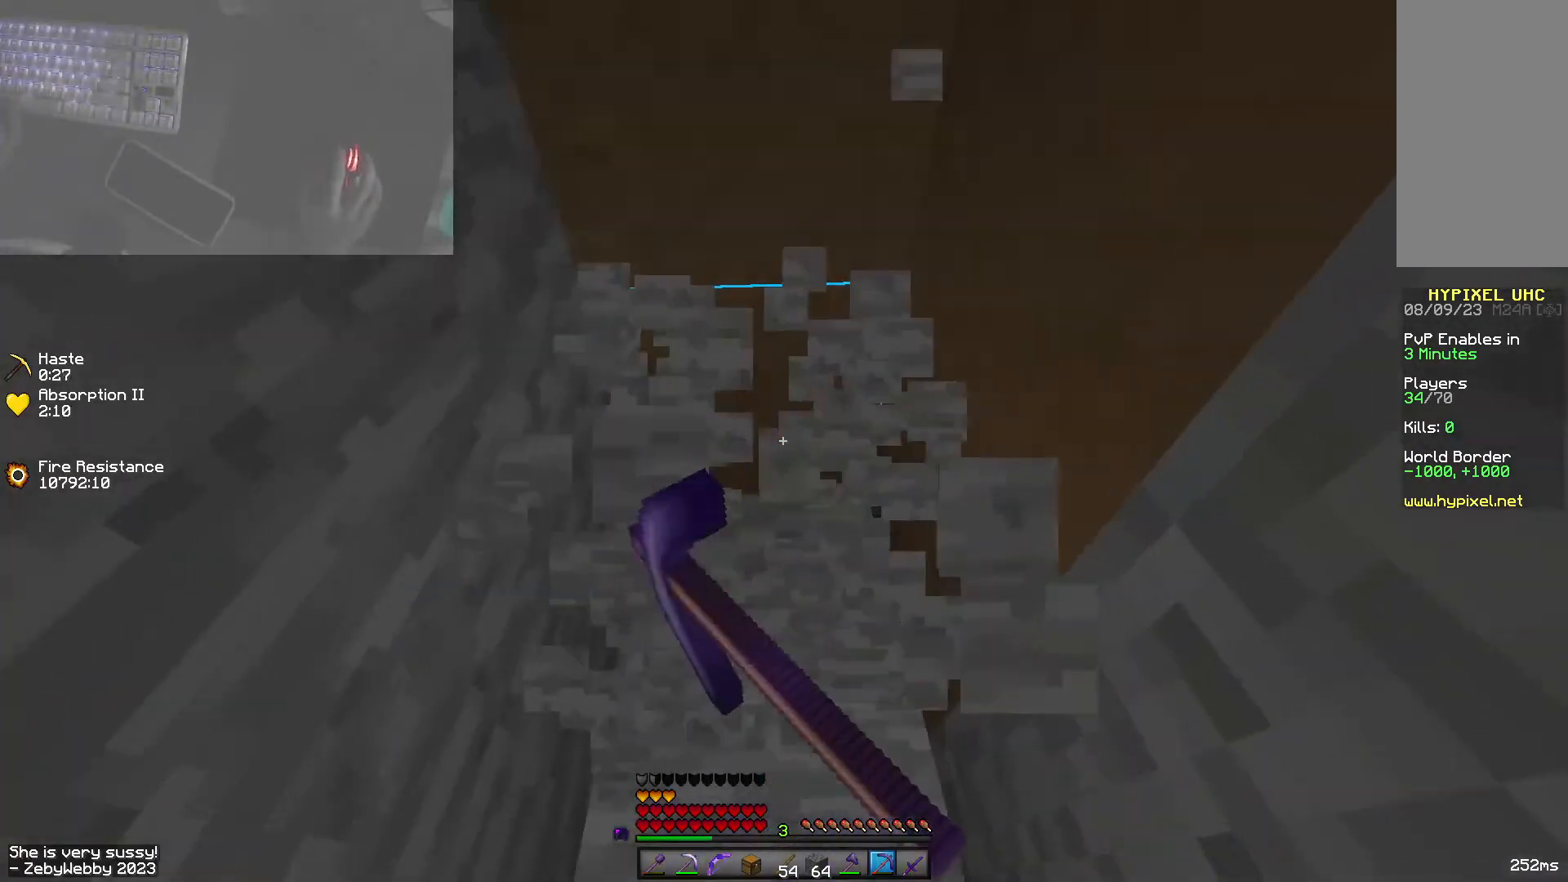
{"keys": ["sneak"], "mouse": ["left"], "events": [[367, "w", "up"]]}
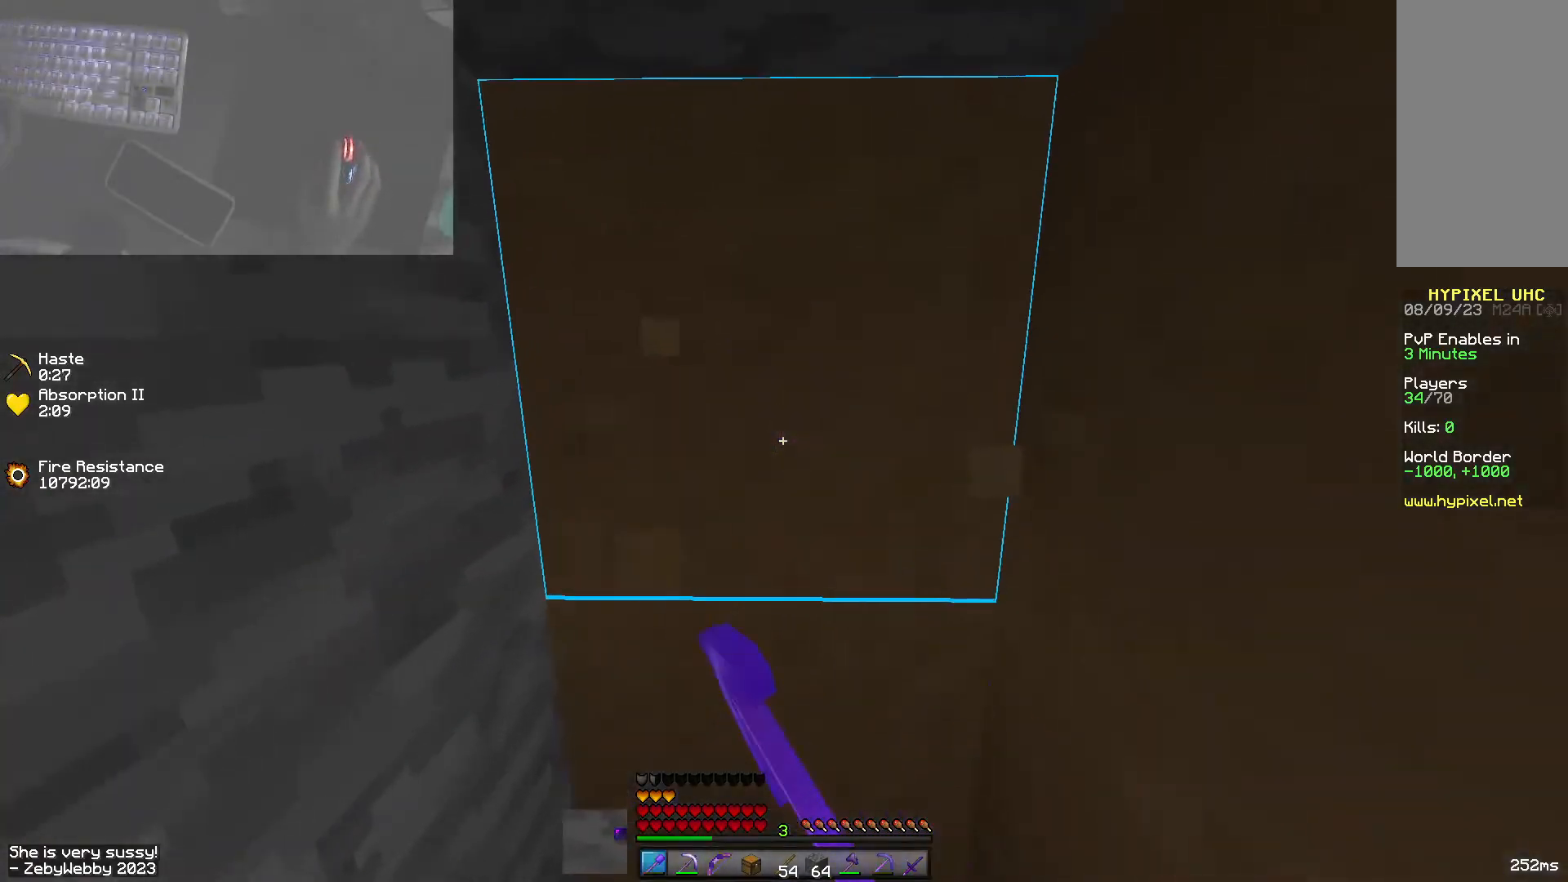
{"keys": ["sneak"], "mouse": ["left"], "events": []}
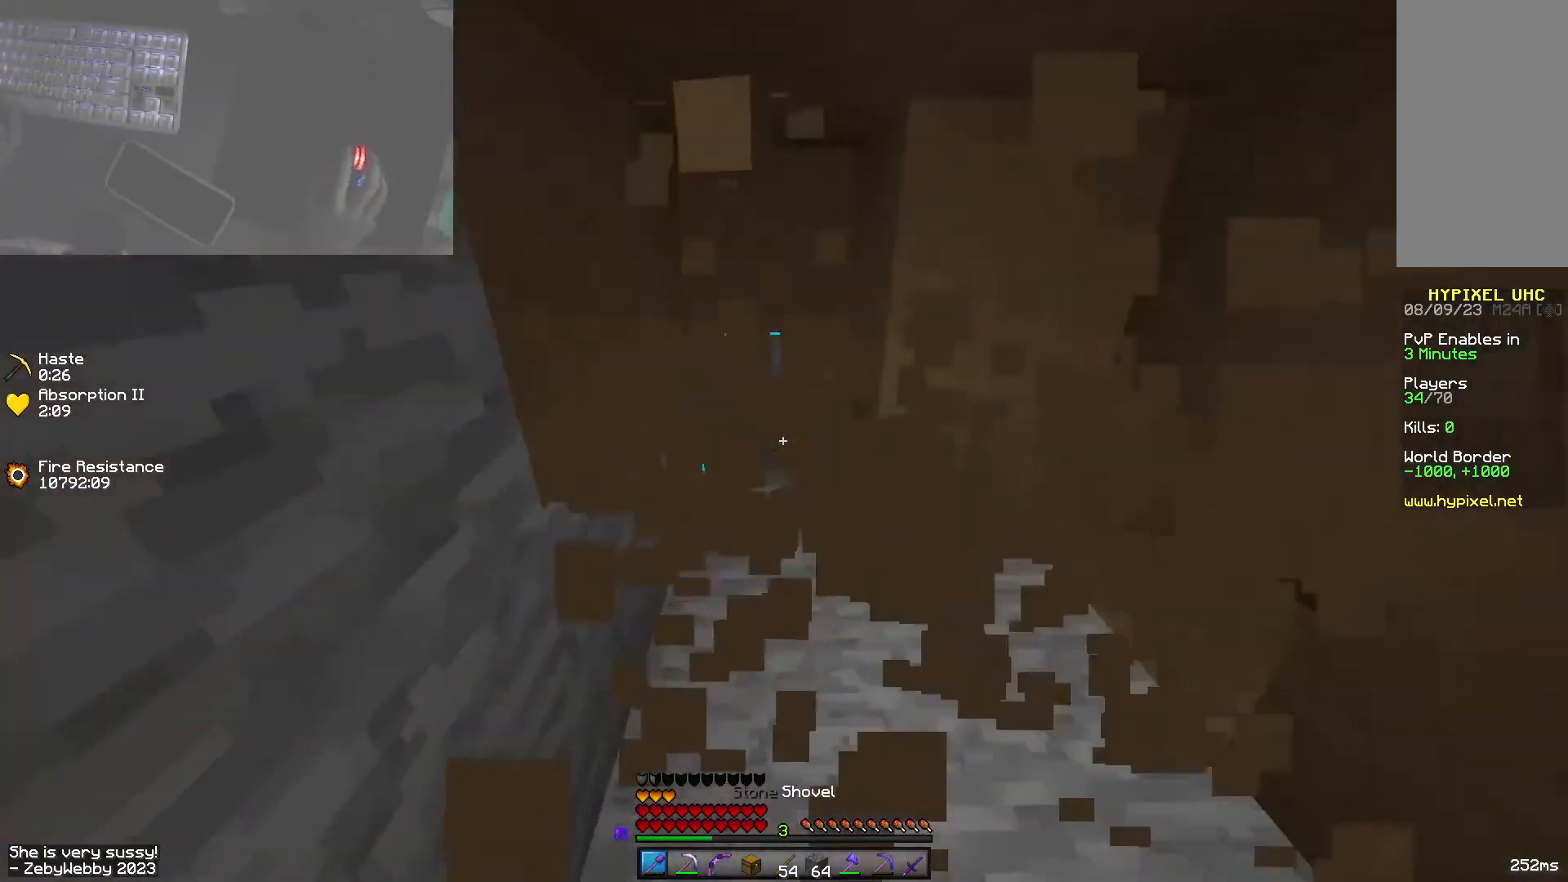
{"keys": ["sneak"], "mouse": ["left"], "events": [[100, "a", "down"], [467, "a", "up"]]}
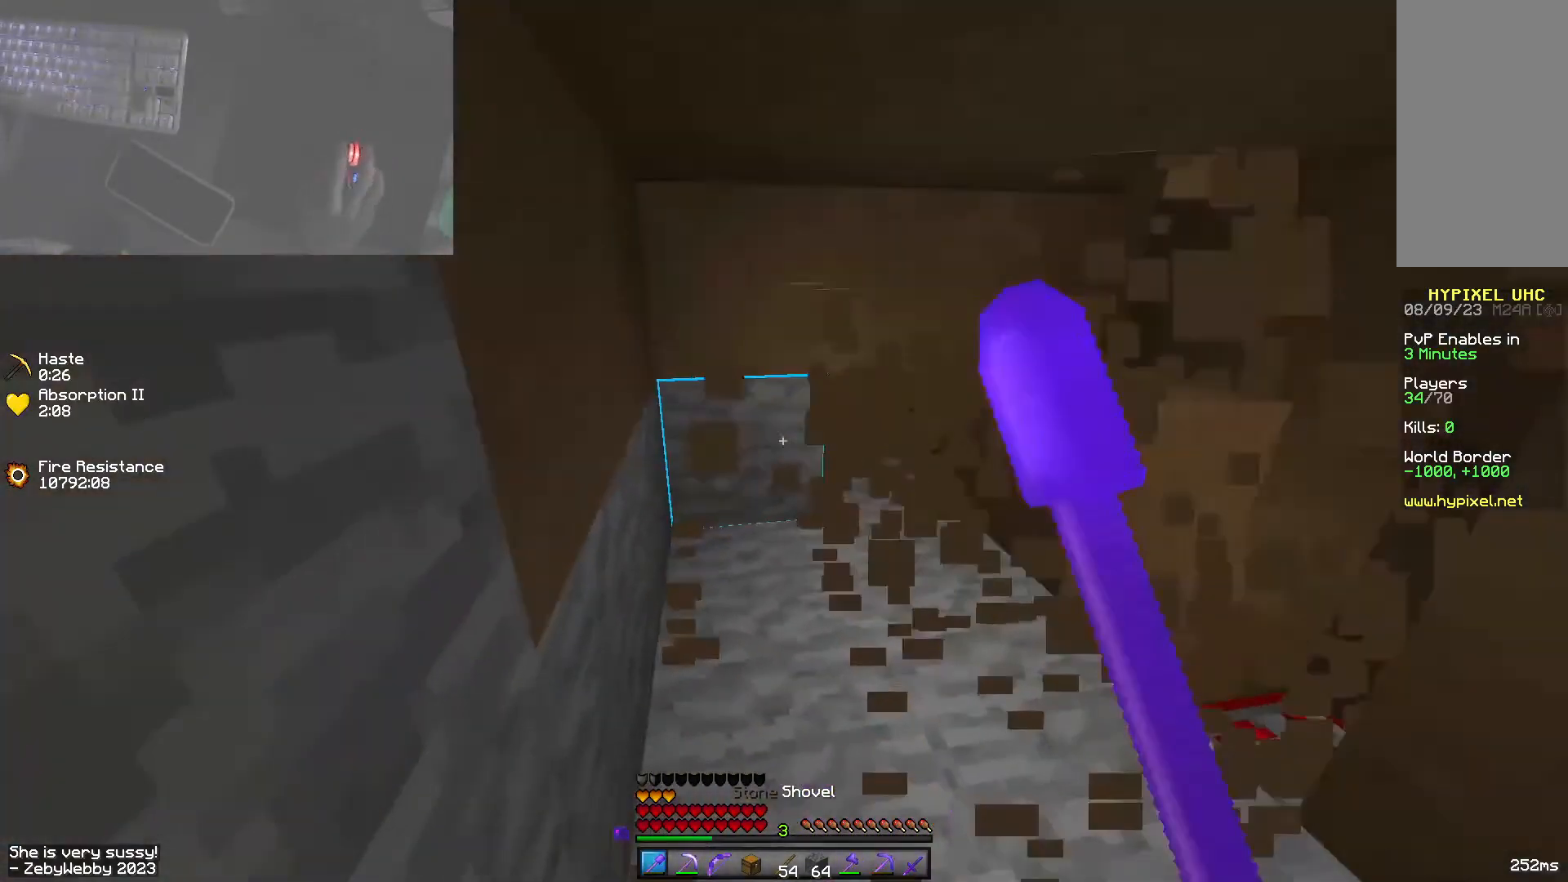
{"keys": ["sneak", "w"], "mouse": ["left"], "events": [[334, "w", "down"]]}
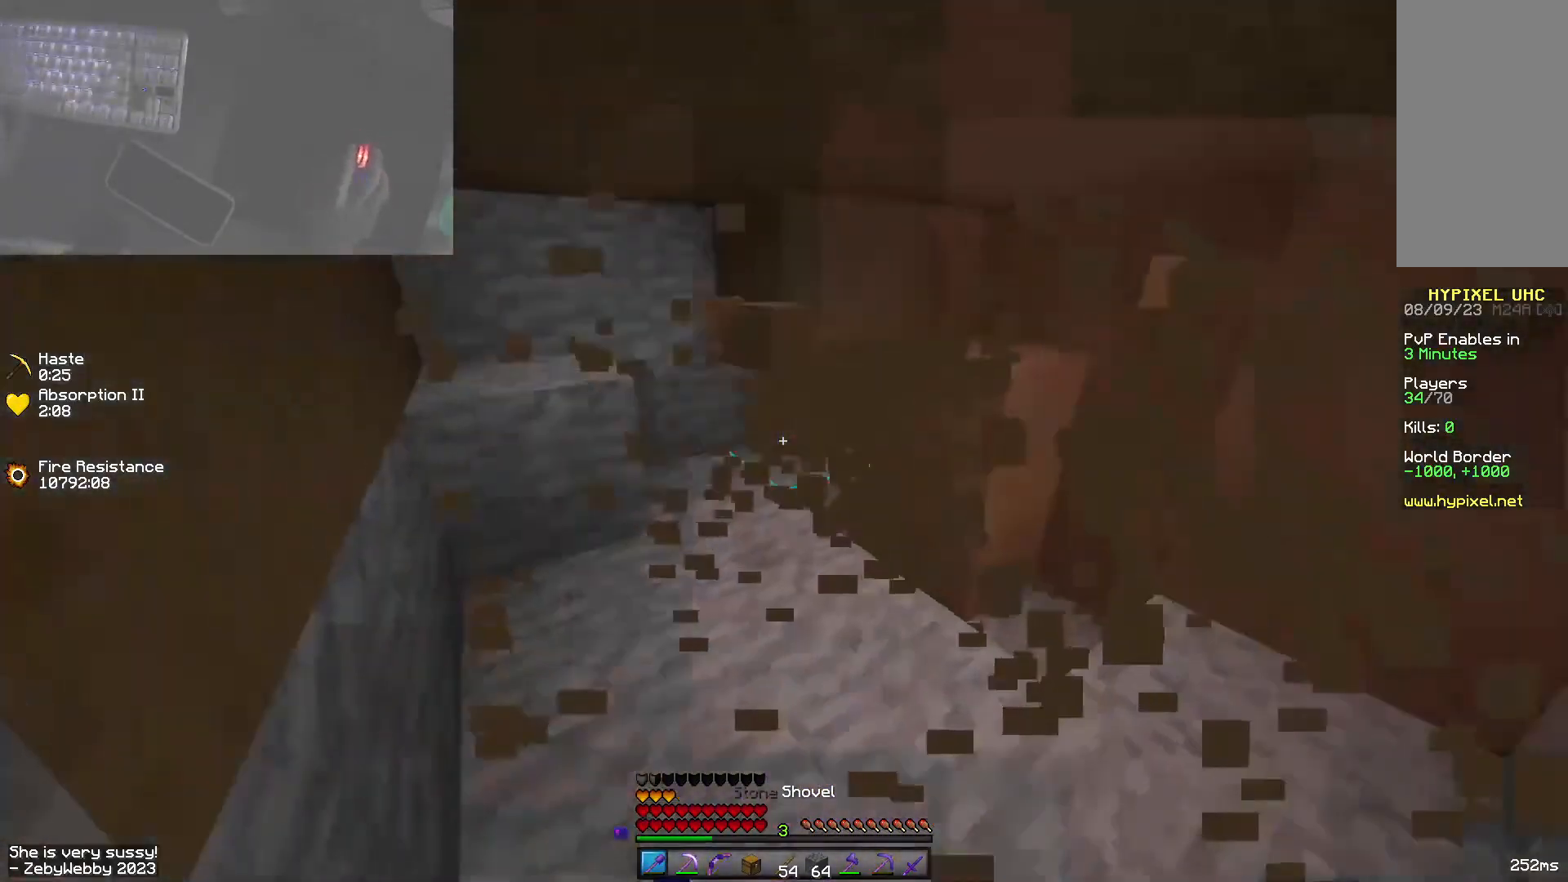
{"keys": ["sneak"], "mouse": ["left"], "events": [[167, "a", "down"], [367, "a", "up"], [500, "w", "up"]]}
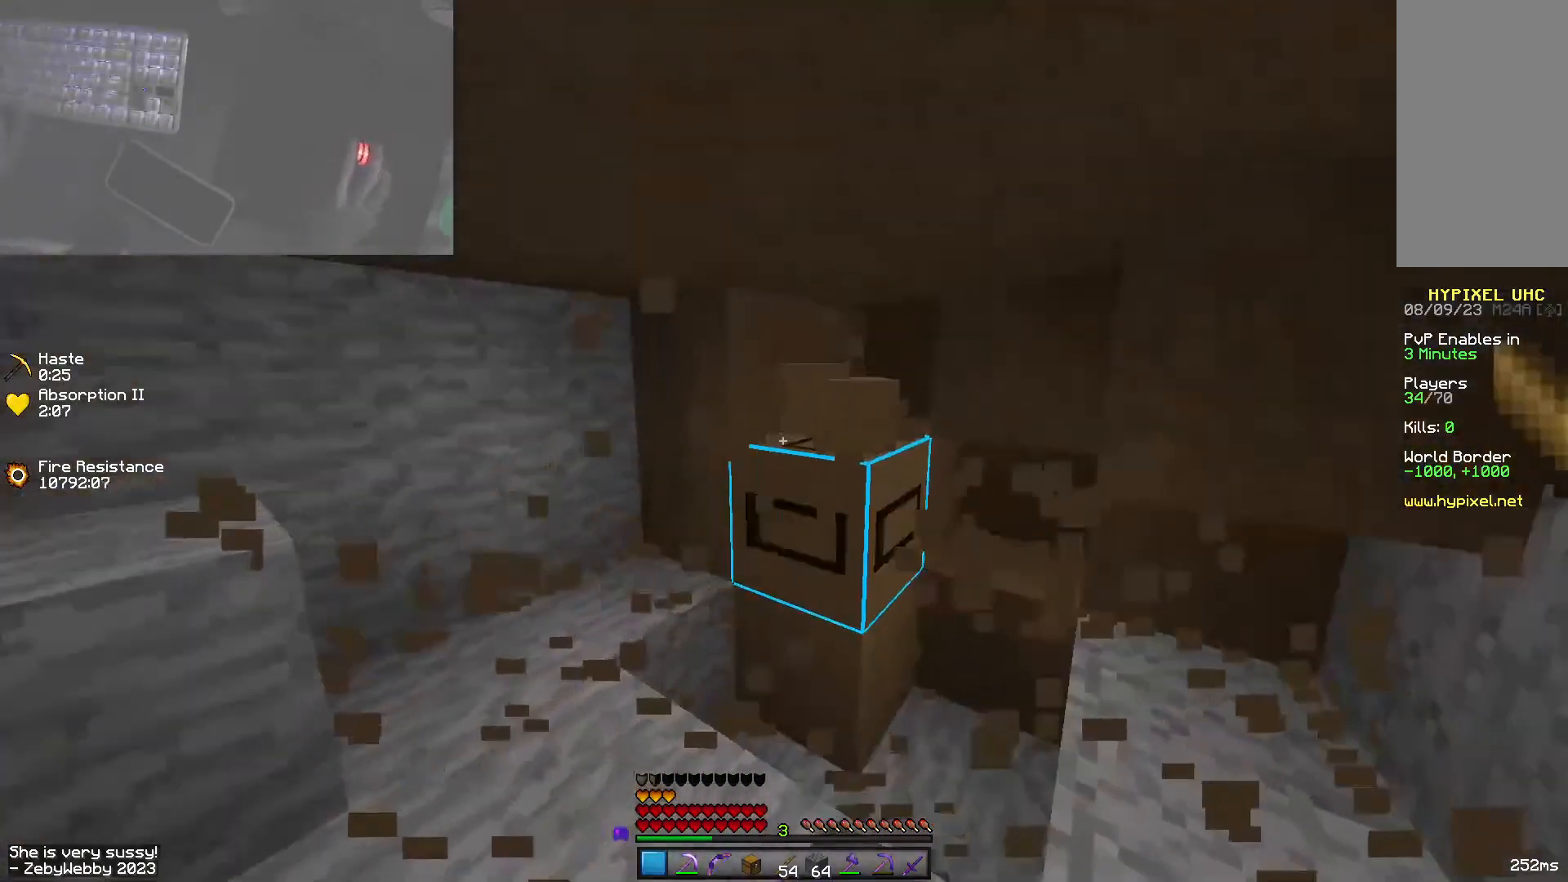
{"keys": ["sneak"], "mouse": [], "events": [[167, "mouse_left", "up"]]}
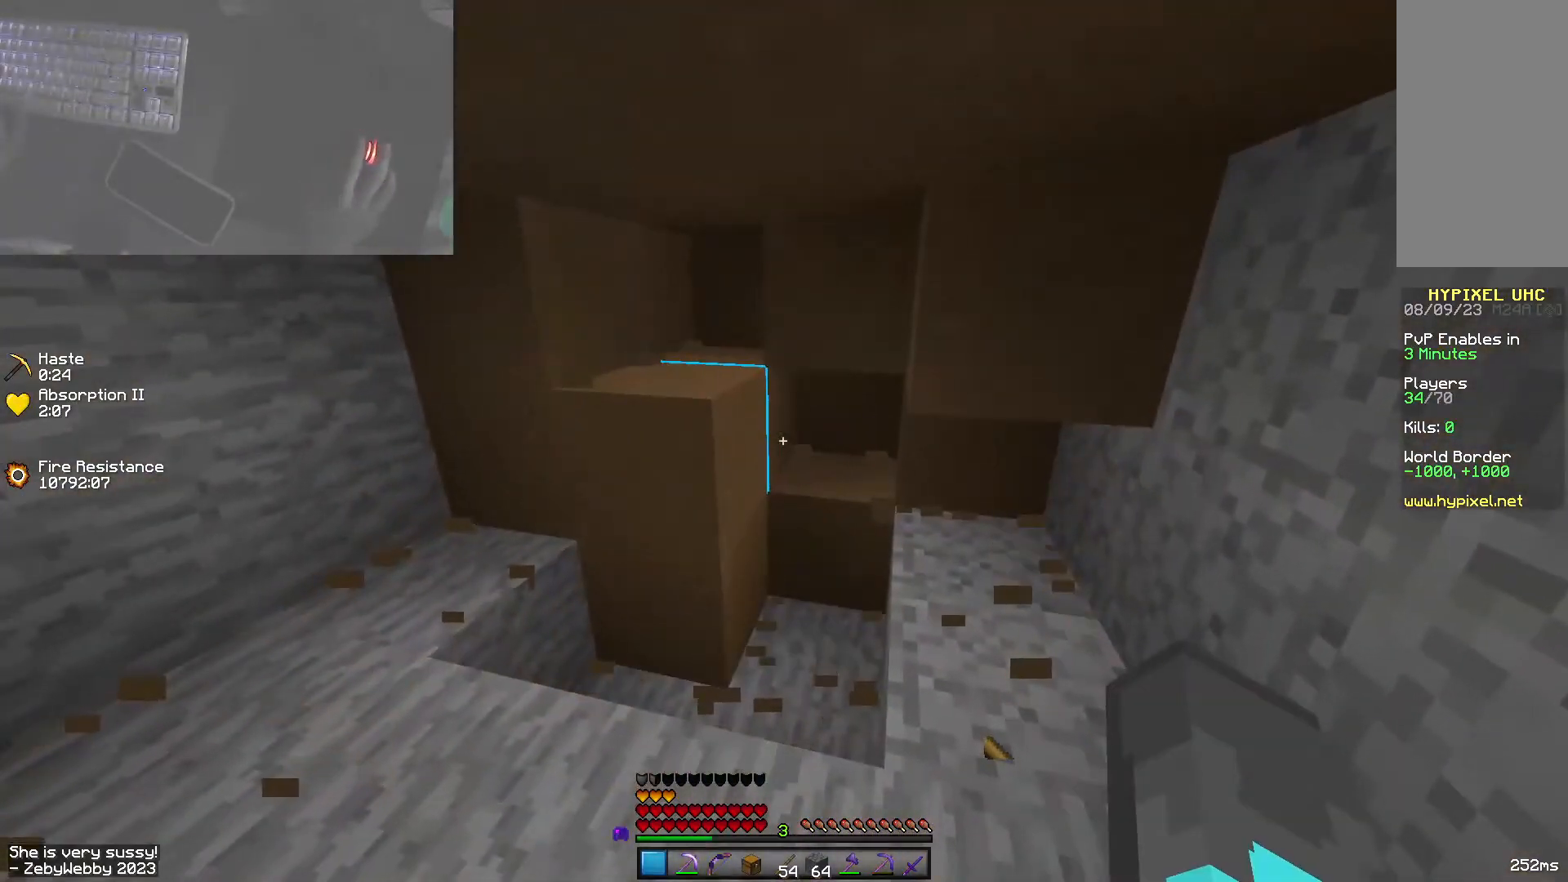
{"keys": ["sneak"], "mouse": [], "events": []}
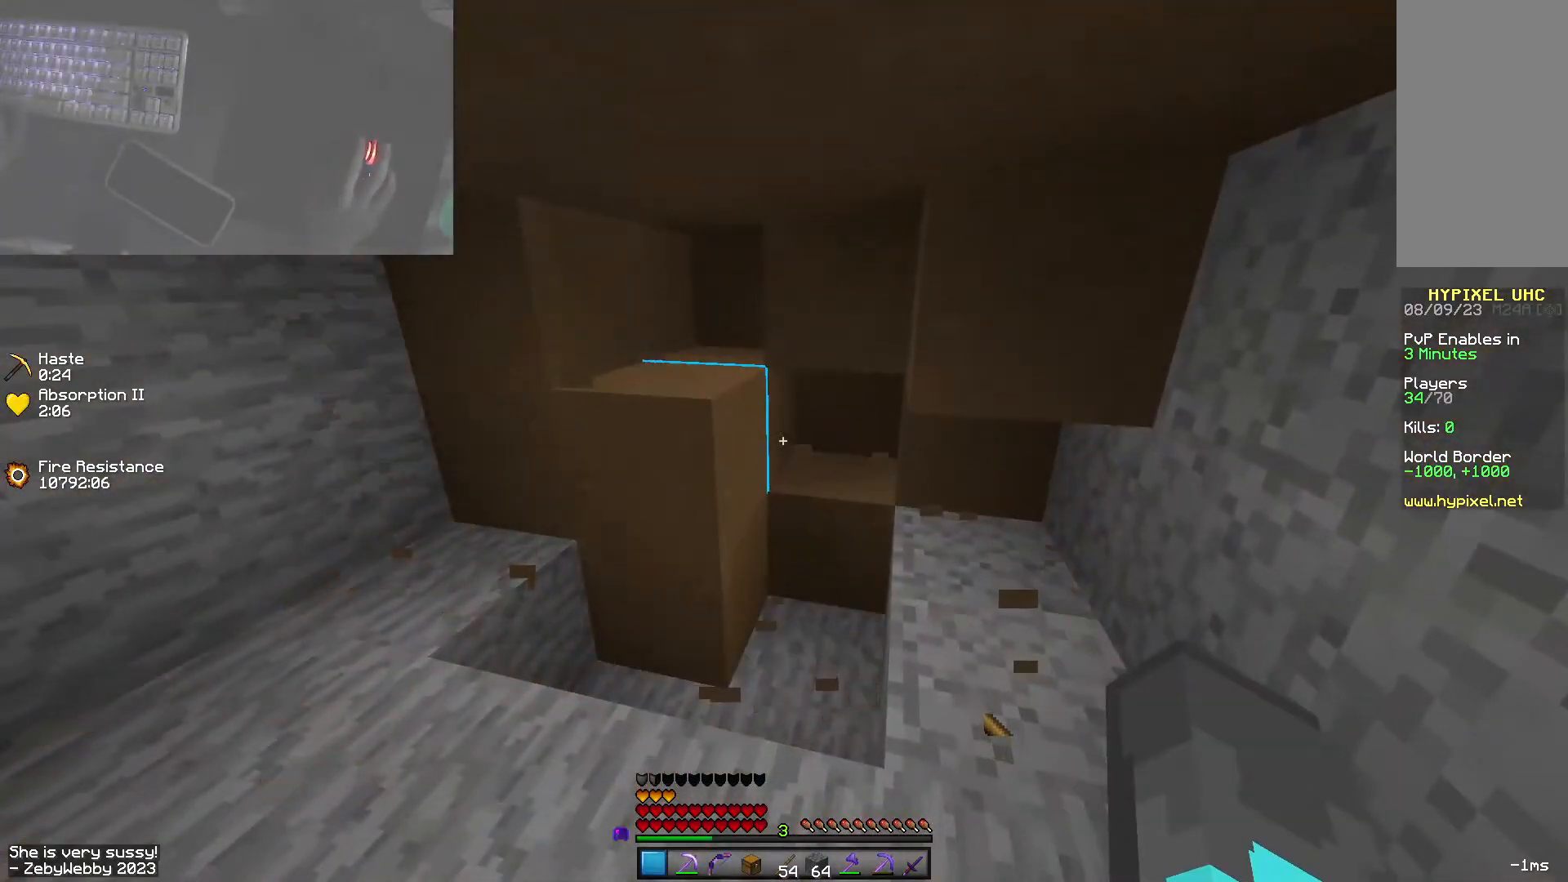
{"keys": ["a", "sneak", "w"], "mouse": ["left"], "events": [[300, "mouse_left", "down"], [384, "w", "down"], [484, "a", "down"]]}
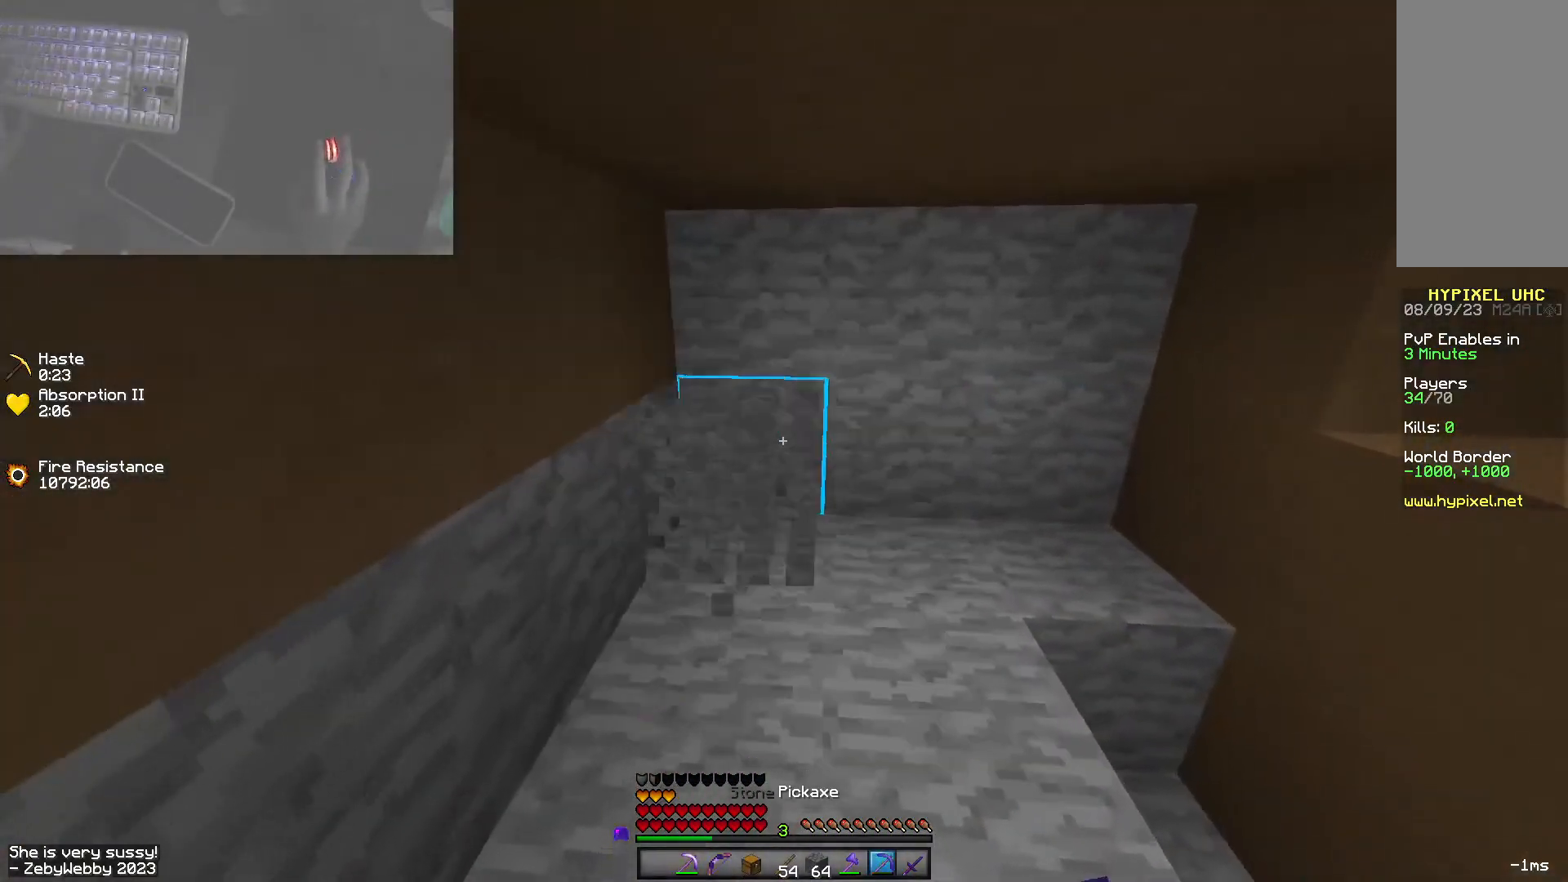
{"keys": ["sneak", "w"], "mouse": ["left"], "events": [[250, "a", "up"]]}
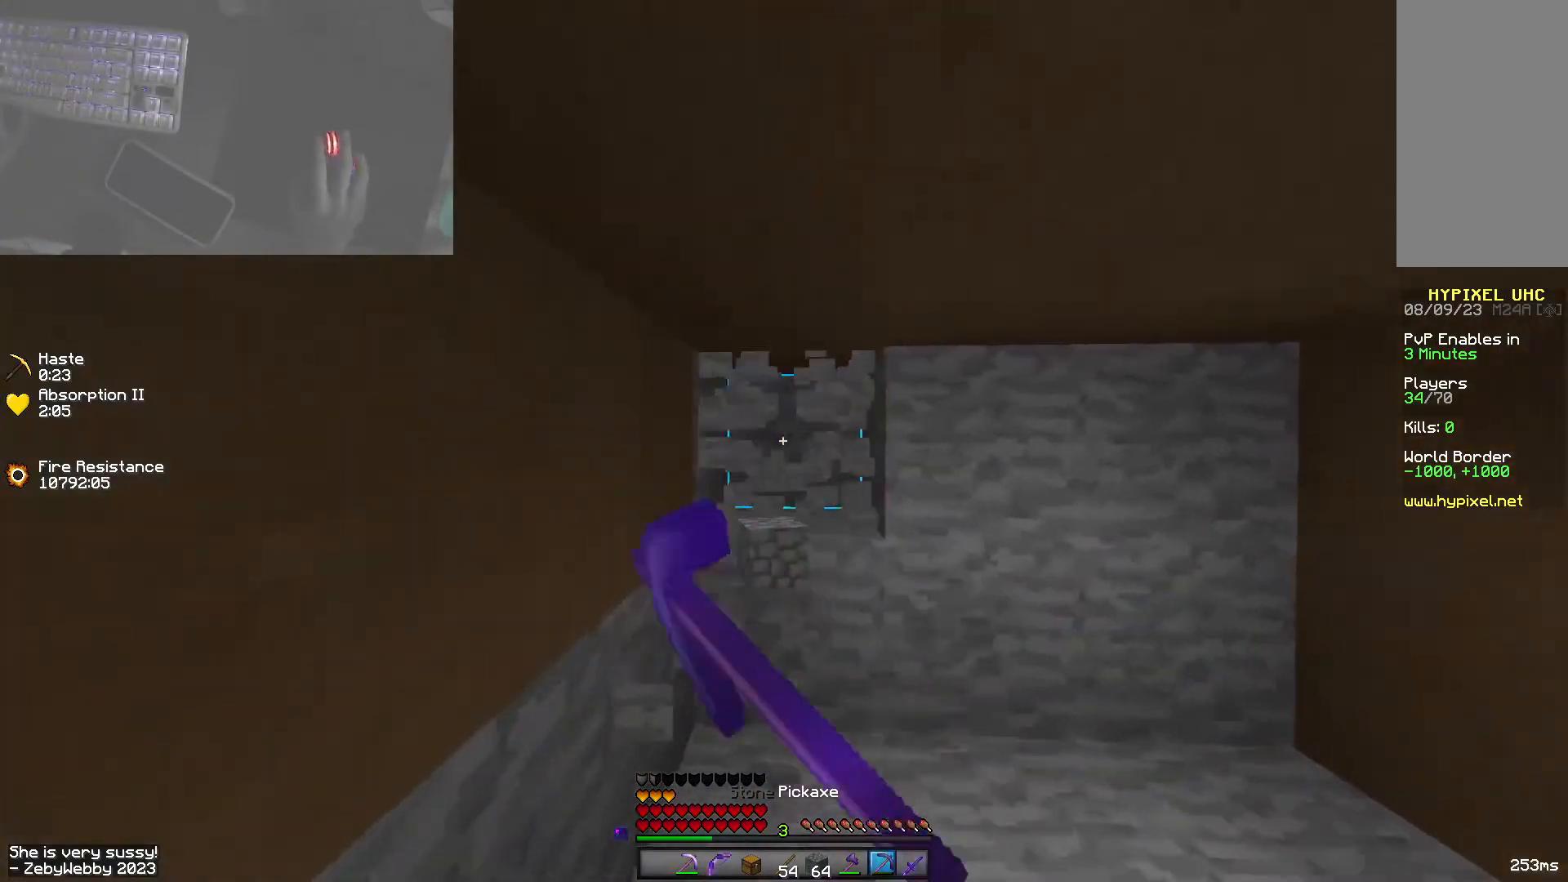
{"keys": ["sneak", "w"], "mouse": ["left"], "events": []}
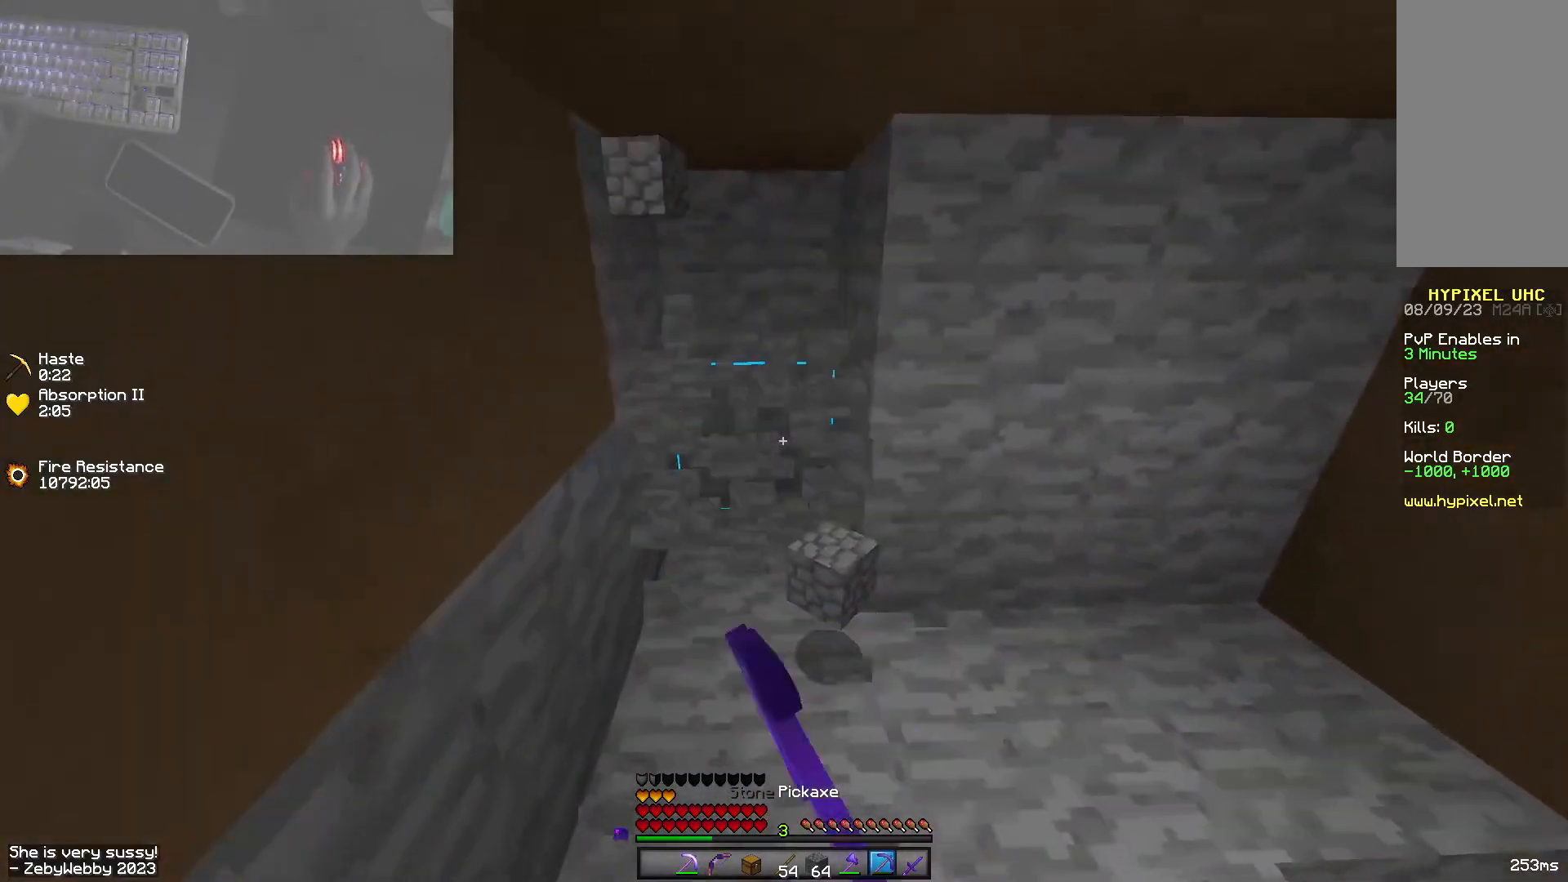
{"keys": ["sneak", "w"], "mouse": ["left"], "events": []}
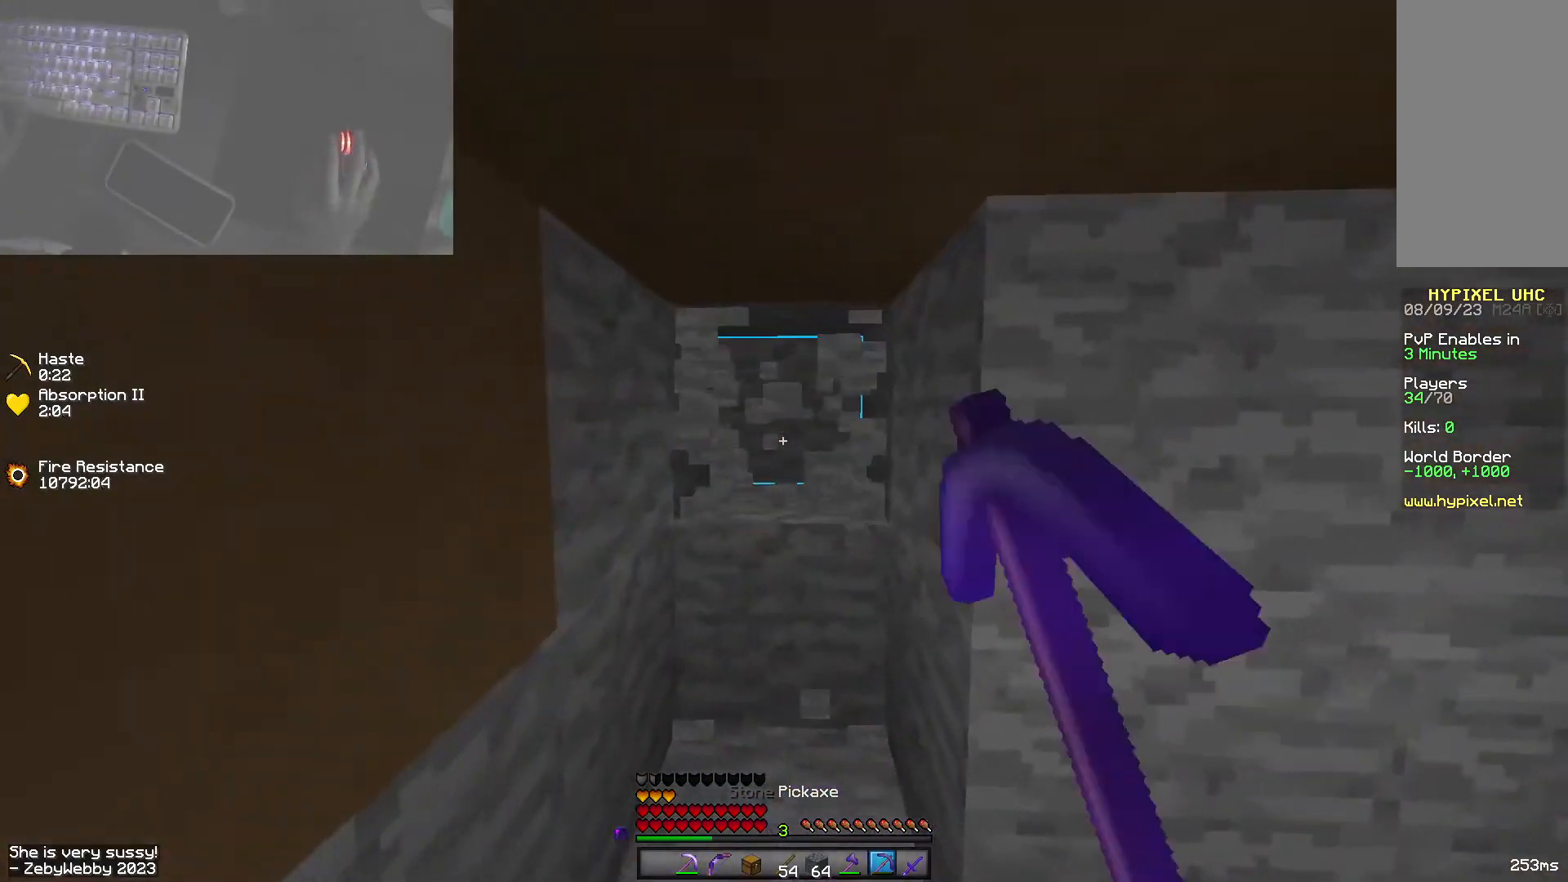
{"keys": ["sneak", "w"], "mouse": ["left"], "events": []}
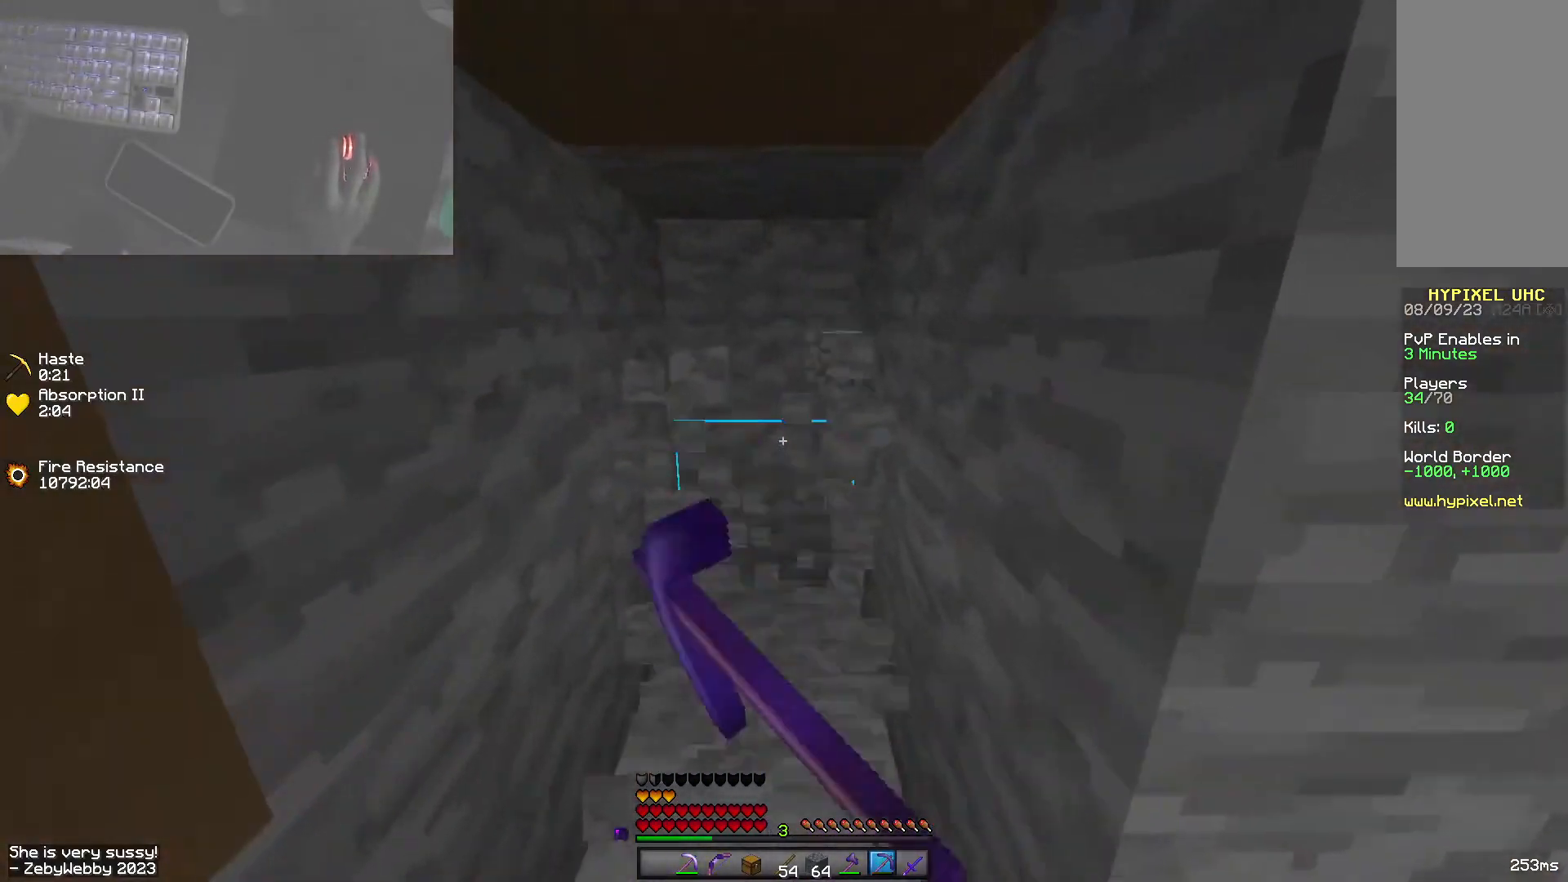
{"keys": ["sneak", "w"], "mouse": ["left"], "events": []}
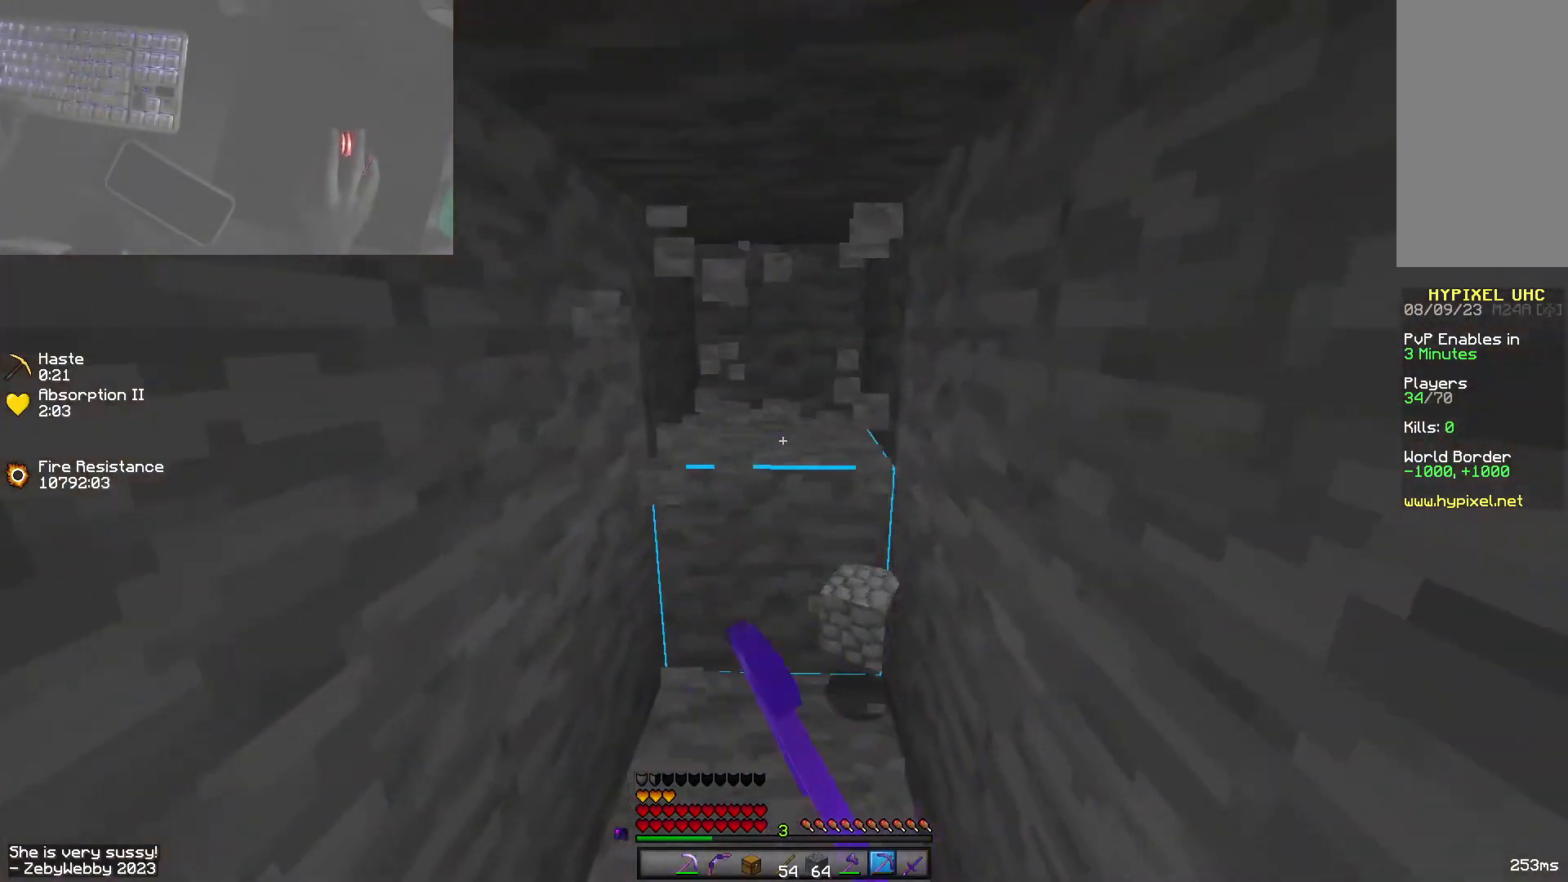
{"keys": ["sneak", "w"], "mouse": ["left"], "events": []}
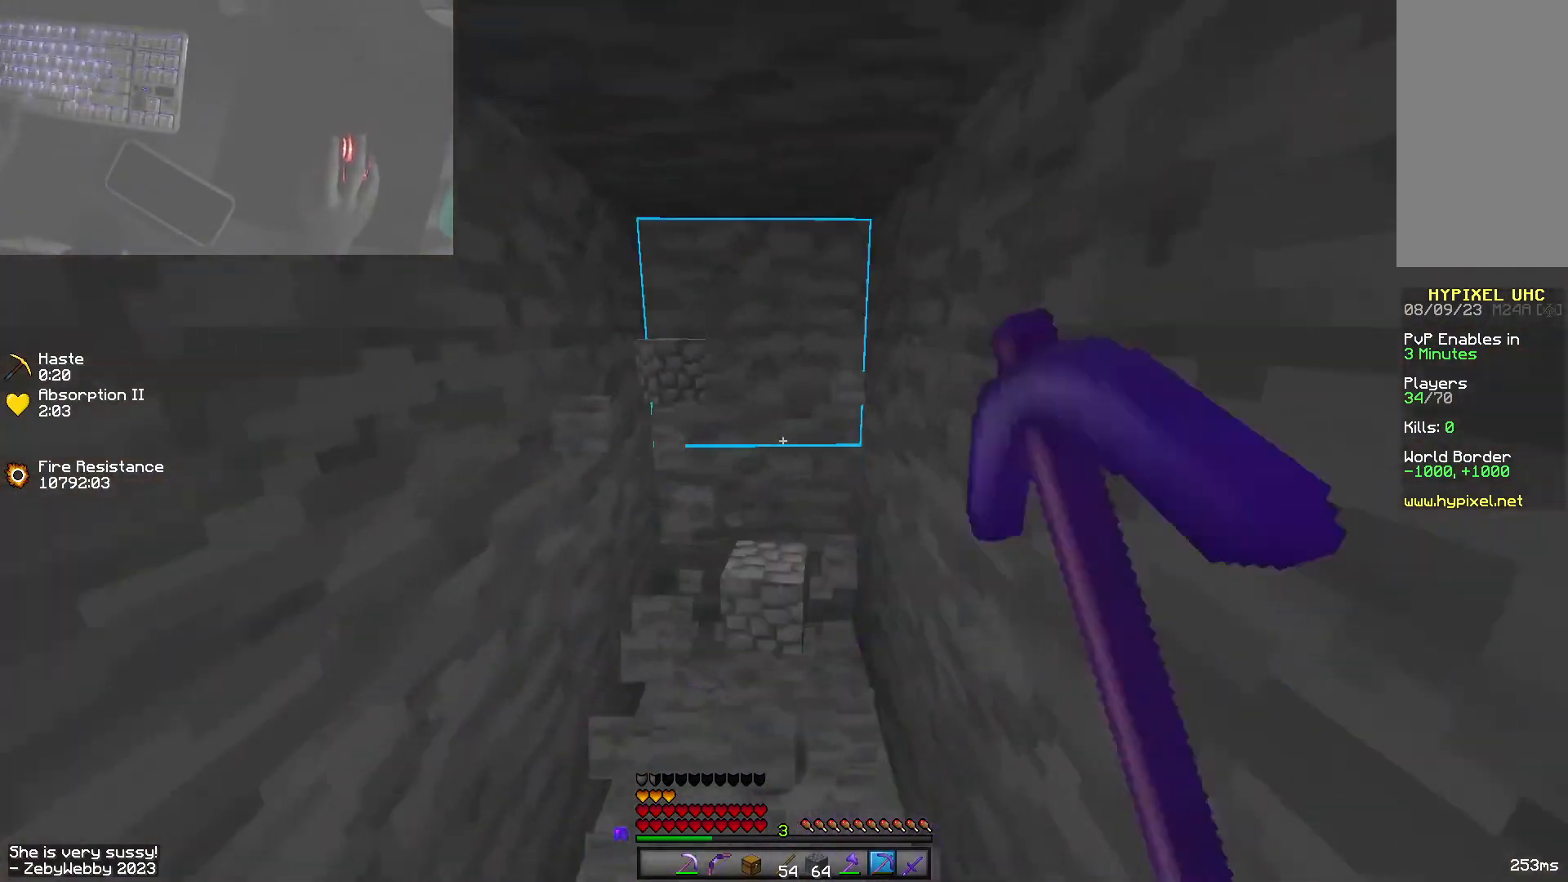
{"keys": ["sneak", "w"], "mouse": ["left"], "events": []}
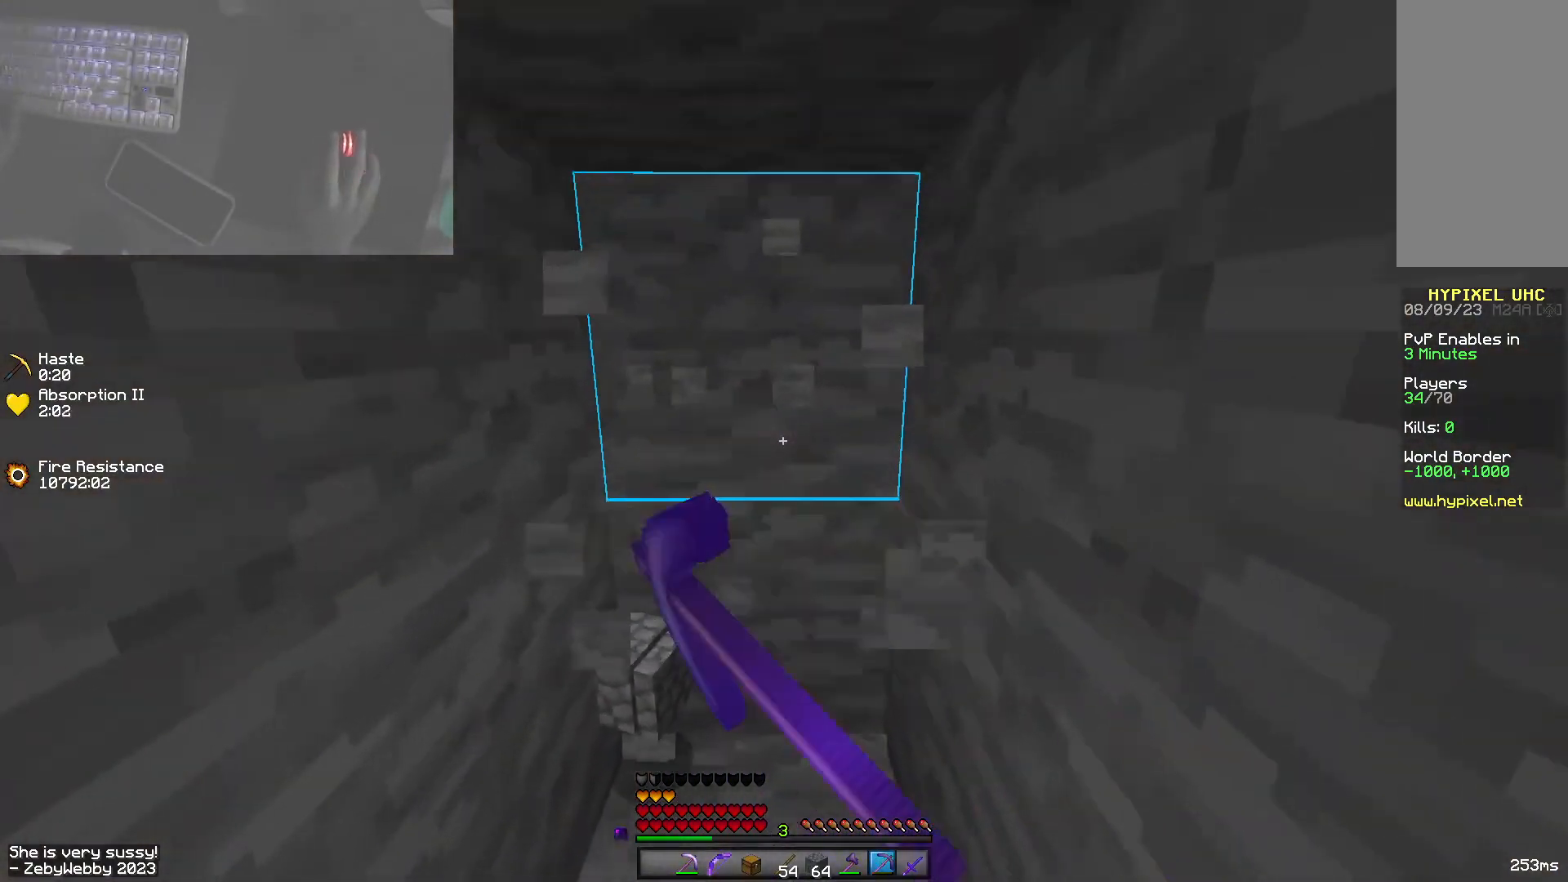
{"keys": ["sneak", "w"], "mouse": ["left"], "events": []}
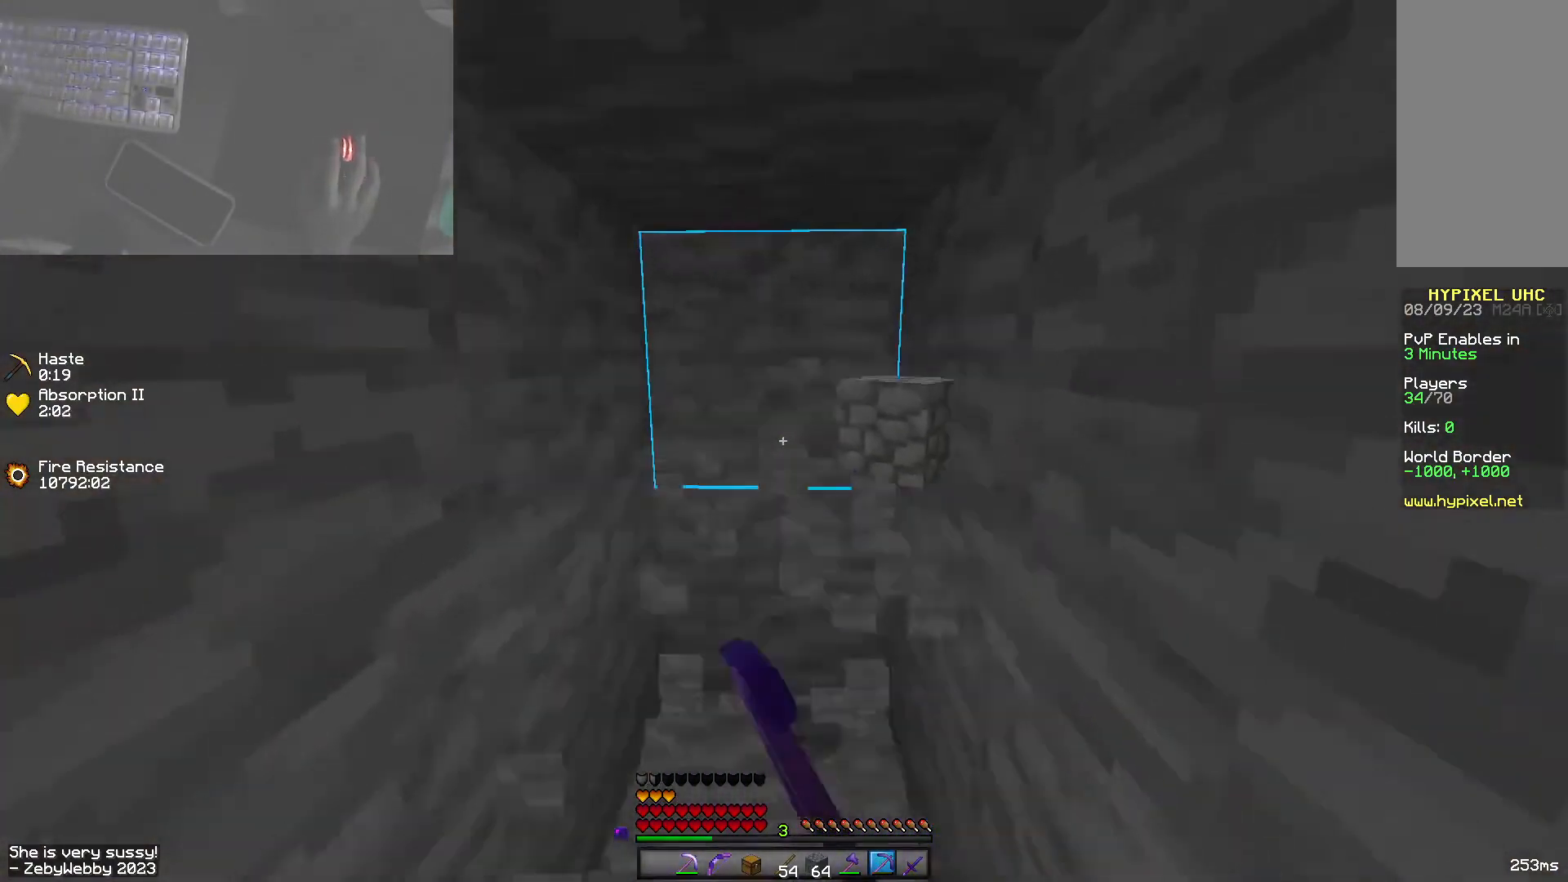
{"keys": ["d", "sneak", "w"], "mouse": ["left"], "events": [[50, "a", "down"], [250, "a", "up"], [467, "d", "down"]]}
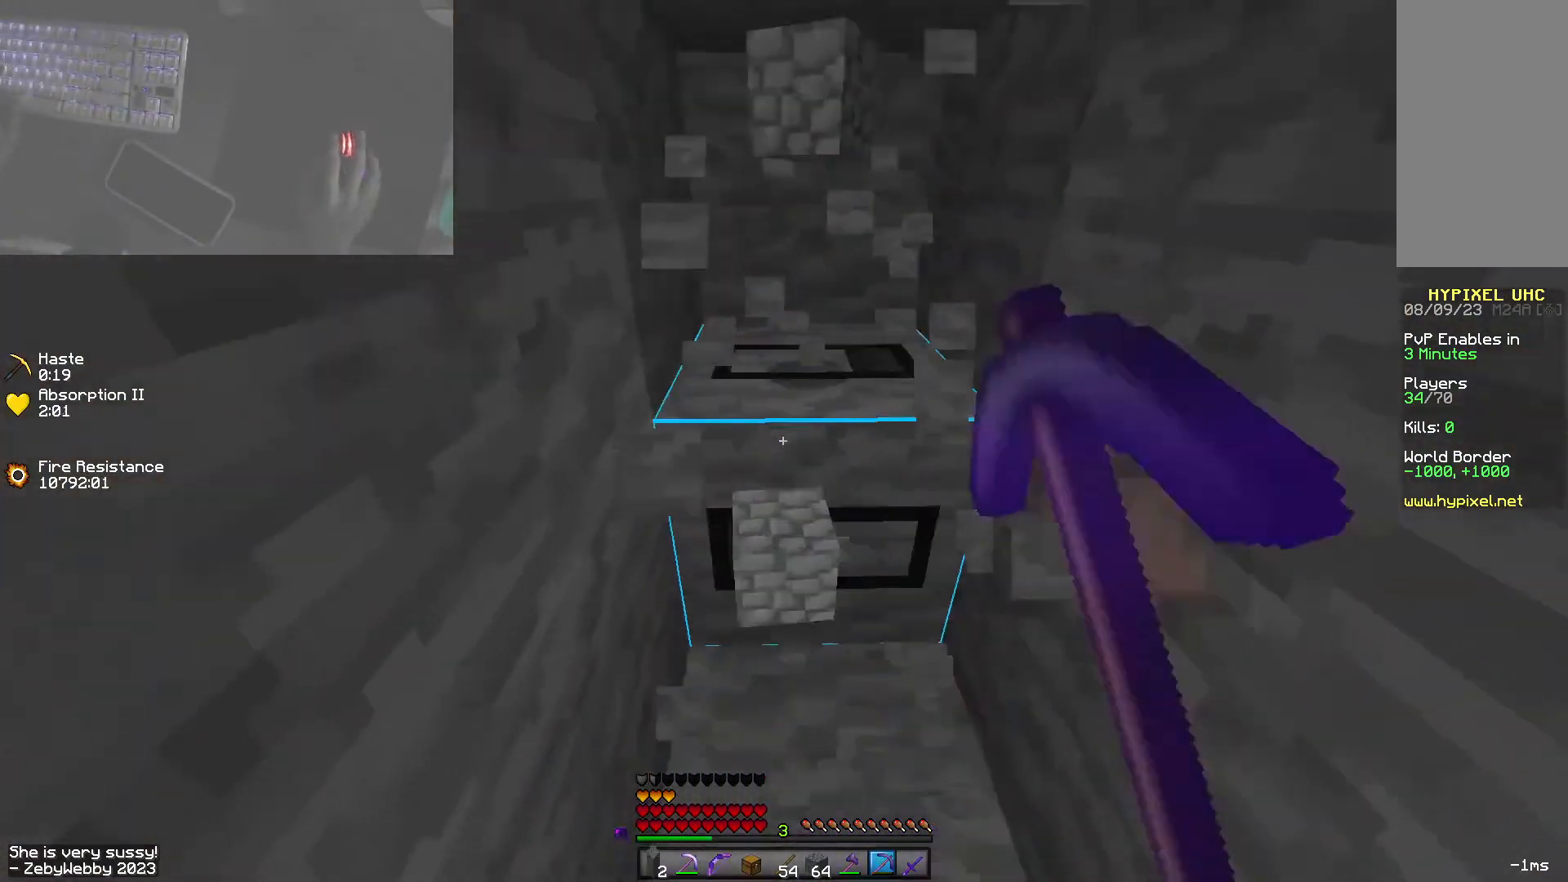
{"keys": ["d", "sneak", "w"], "mouse": [], "events": [[84, "d", "up"], [434, "d", "down"], [467, "mouse_left", "up"]]}